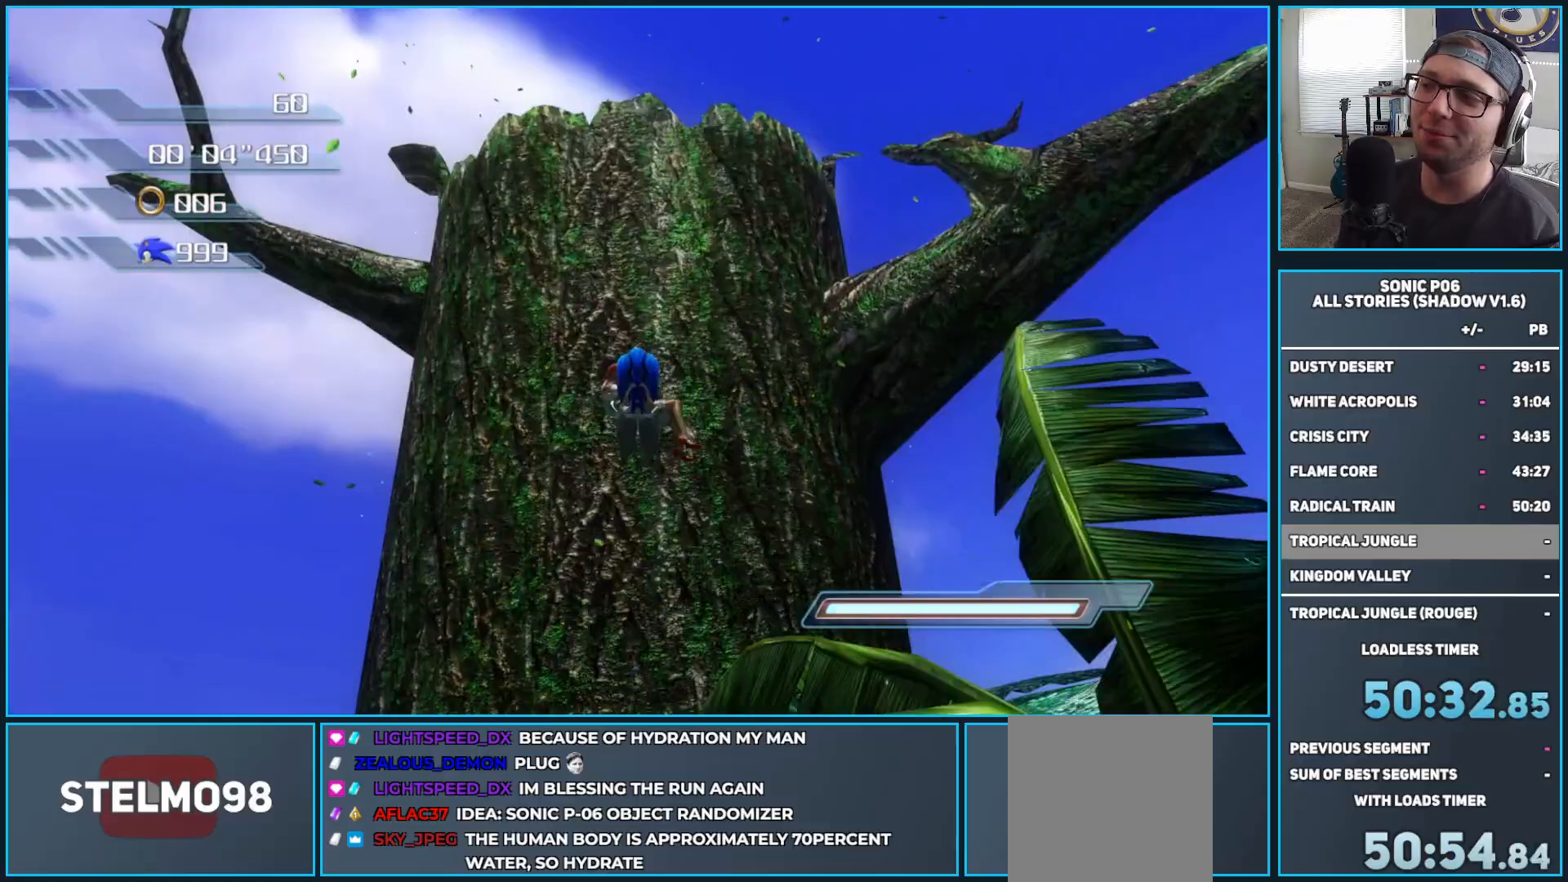
Gameplay with a controller (Xbox layout); each line is a JSON object with the inputs held at the frame after it. "events" lists button and stick changes between this image and that frame as [ms after this image, input, new state], when the widget could be followed in between.
{"buttons": ["R2"], "left_stick": "up", "right_stick": "down", "events": [[450, "R2", "down"]]}
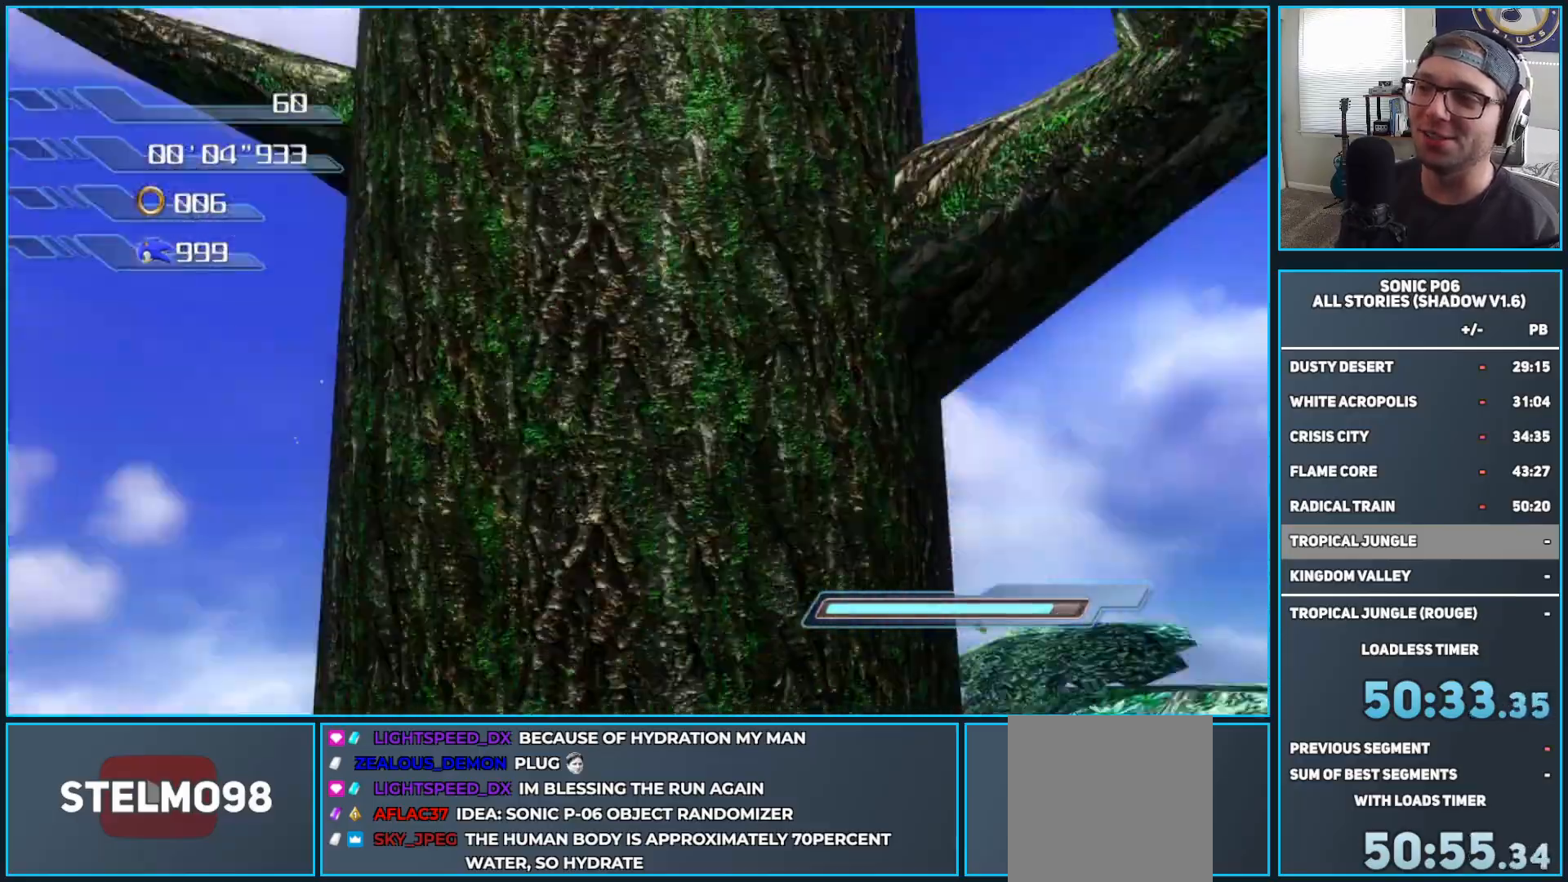
{"buttons": [], "left_stick": "up", "right_stick": "down", "events": [[83, "R2", "up"], [167, "R2", "down"], [283, "R2", "up"], [367, "R2", "down"], [483, "R2", "up"]]}
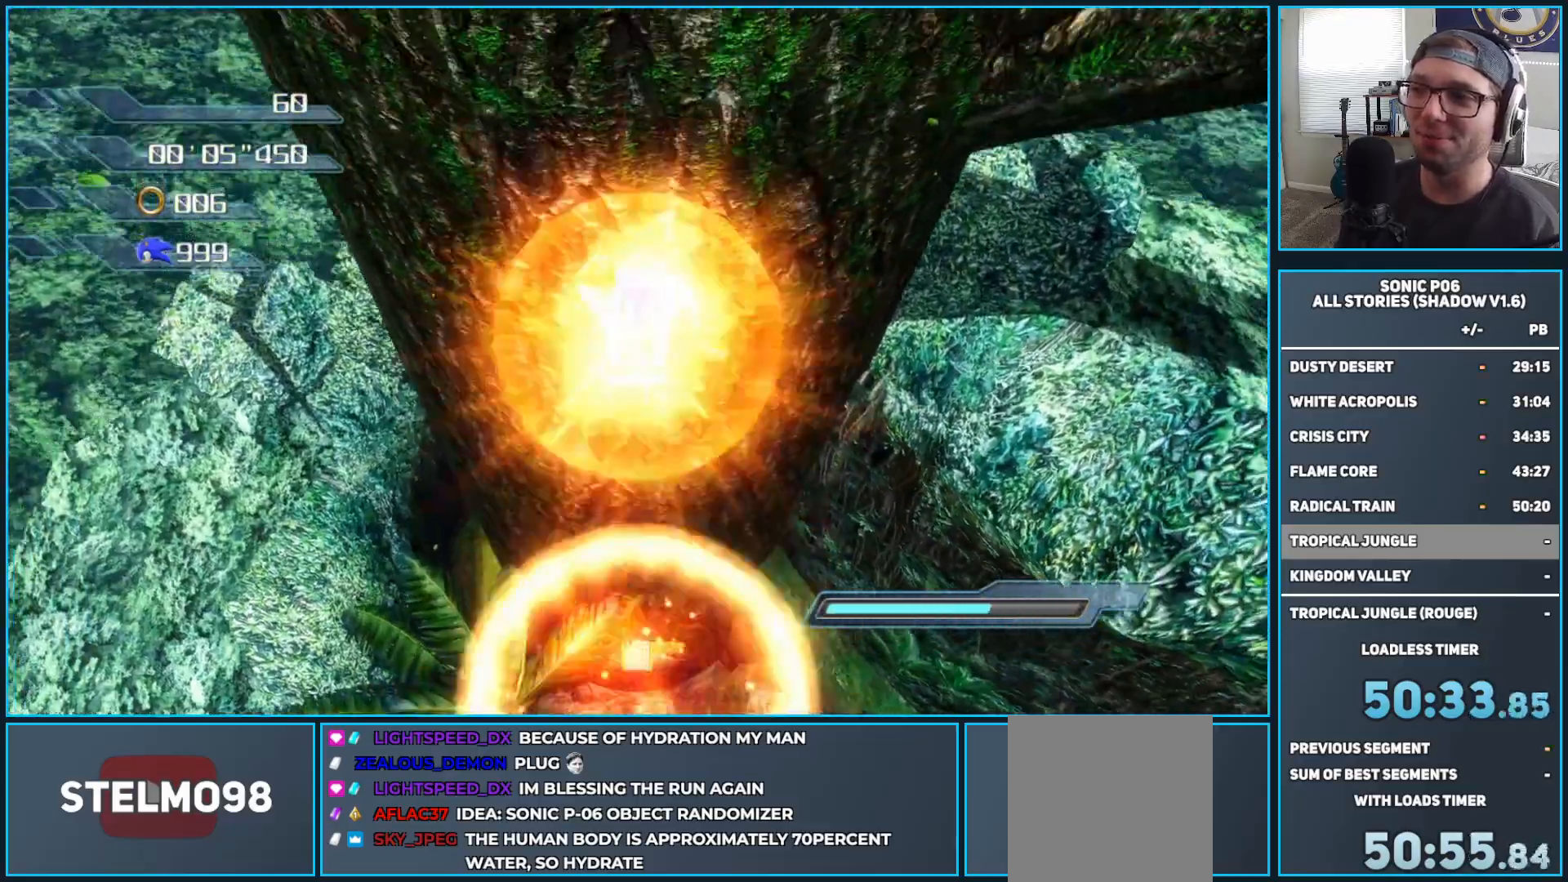
{"buttons": [], "left_stick": "up", "right_stick": "center", "events": [[67, "R2", "down"], [133, "right_stick", "center"], [167, "R2", "up"]]}
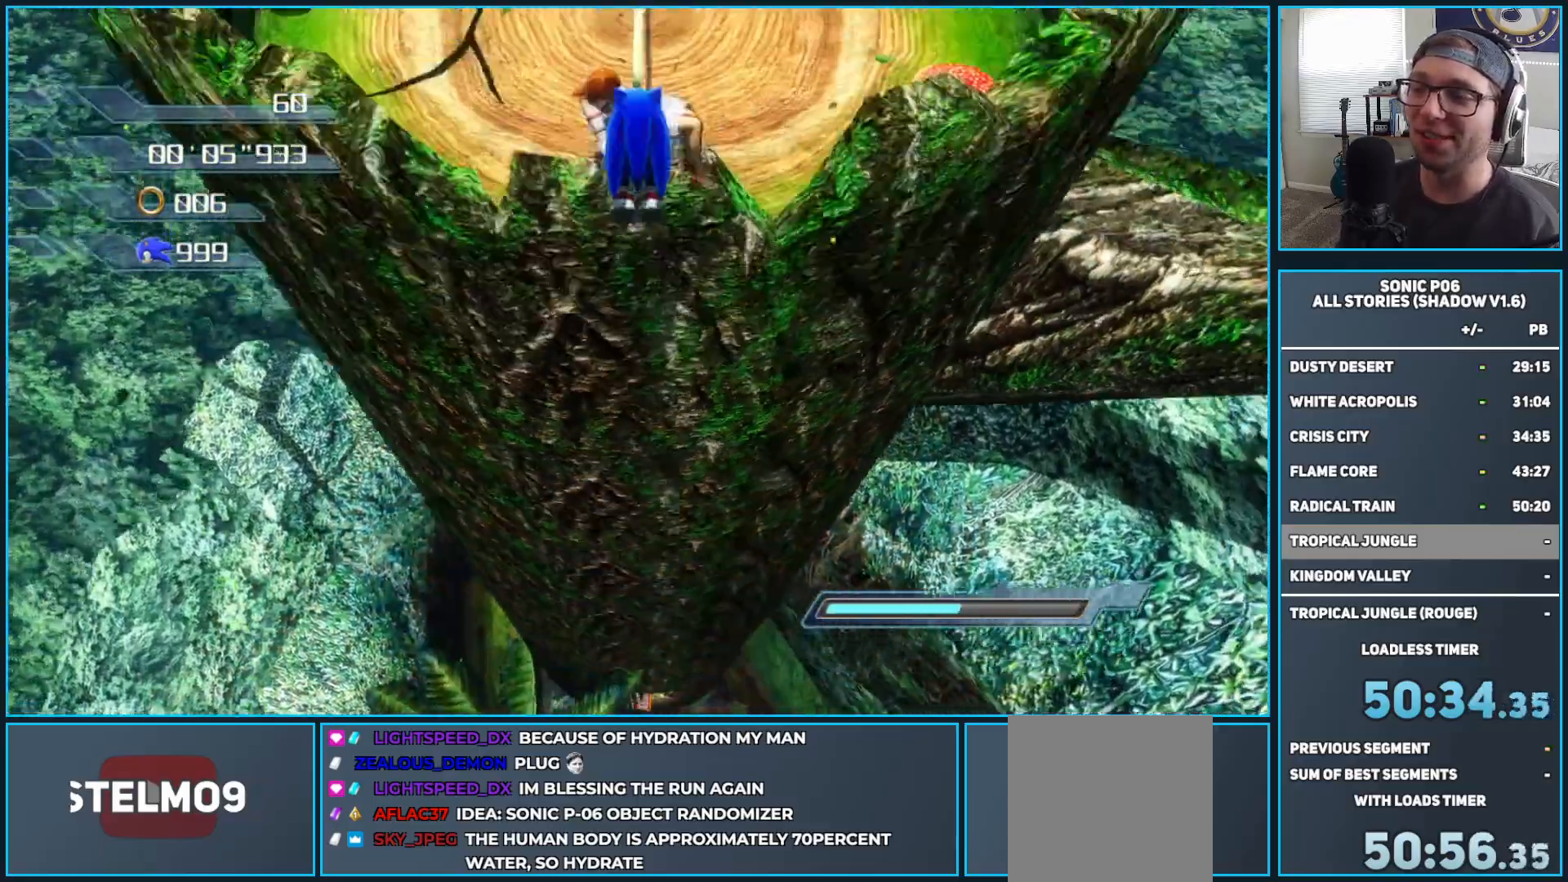
{"buttons": [], "left_stick": "up-left", "right_stick": "center", "events": [[17, "left_stick", "up-left"]]}
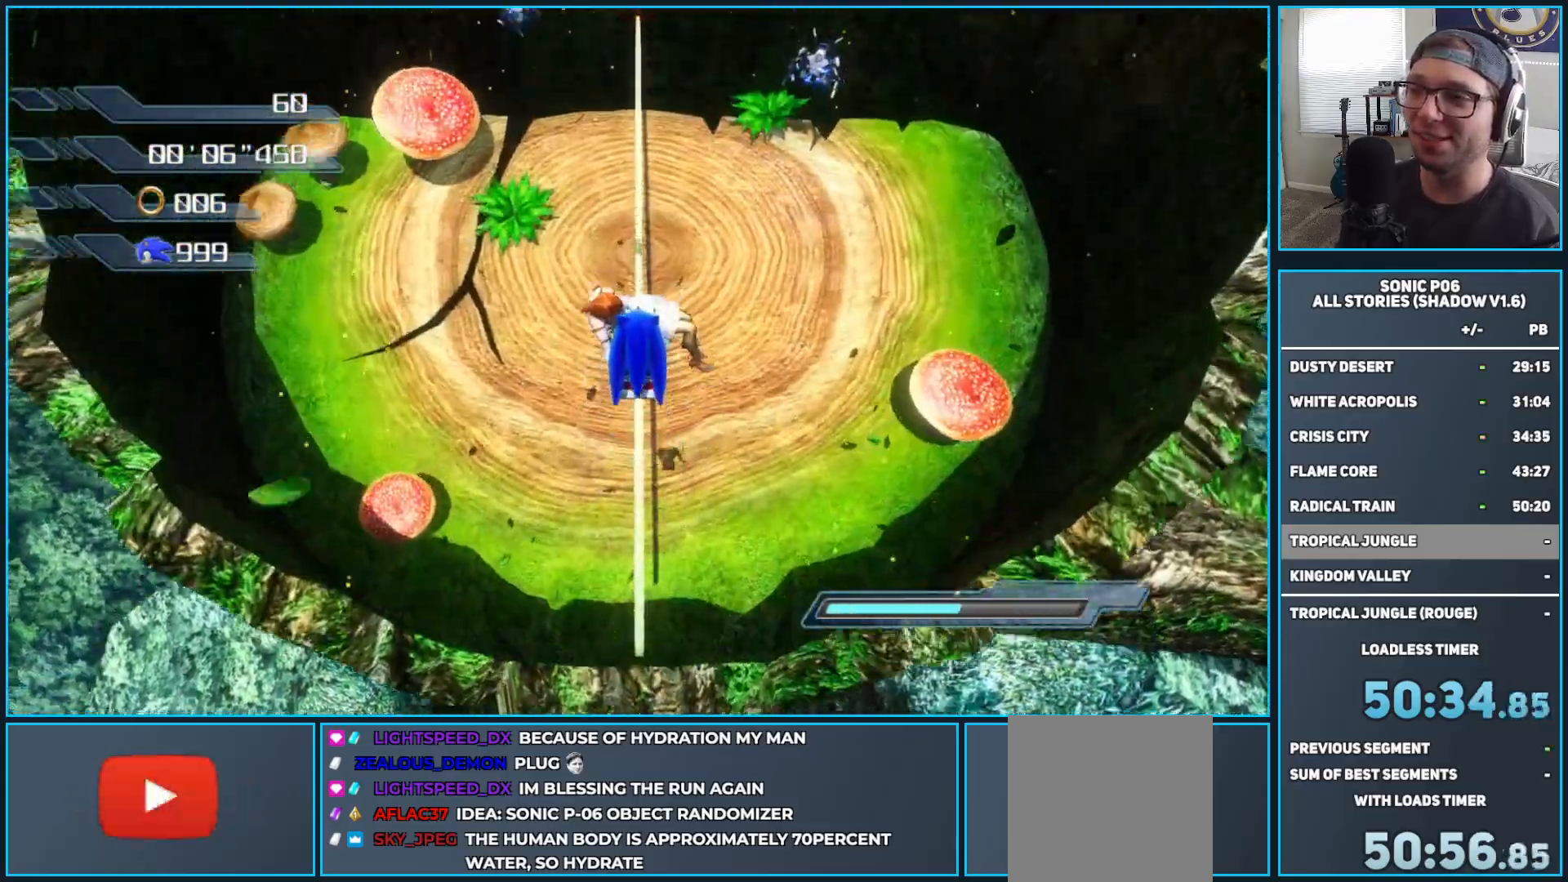
{"buttons": [], "left_stick": "up-left", "right_stick": "center", "events": []}
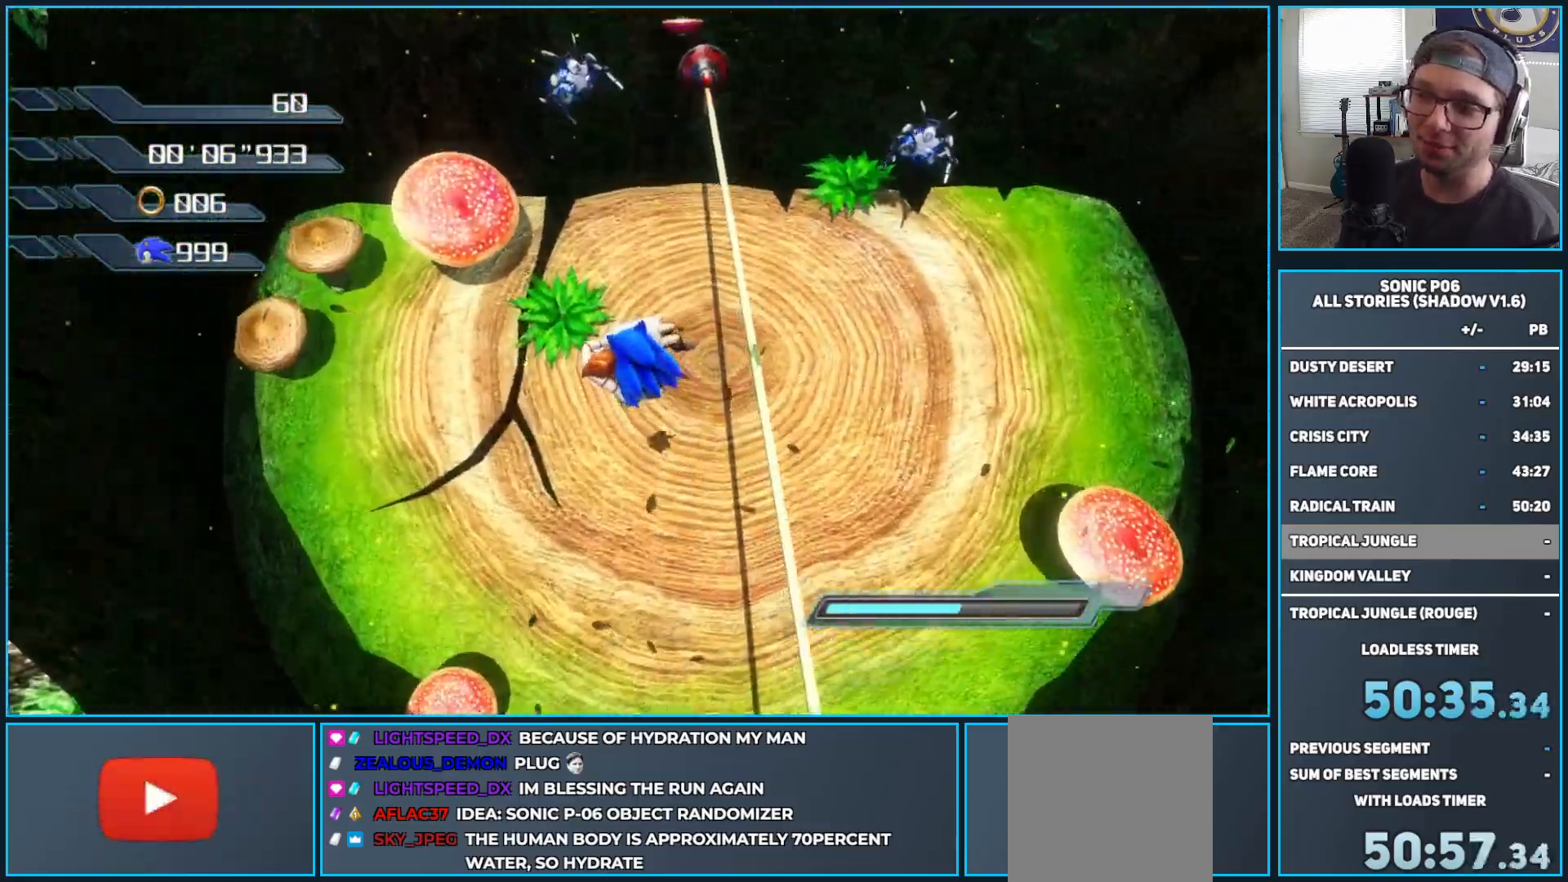
{"buttons": [], "left_stick": "down", "right_stick": "center", "events": [[217, "left_stick", "up"], [383, "left_stick", "center"], [433, "left_stick", "down"]]}
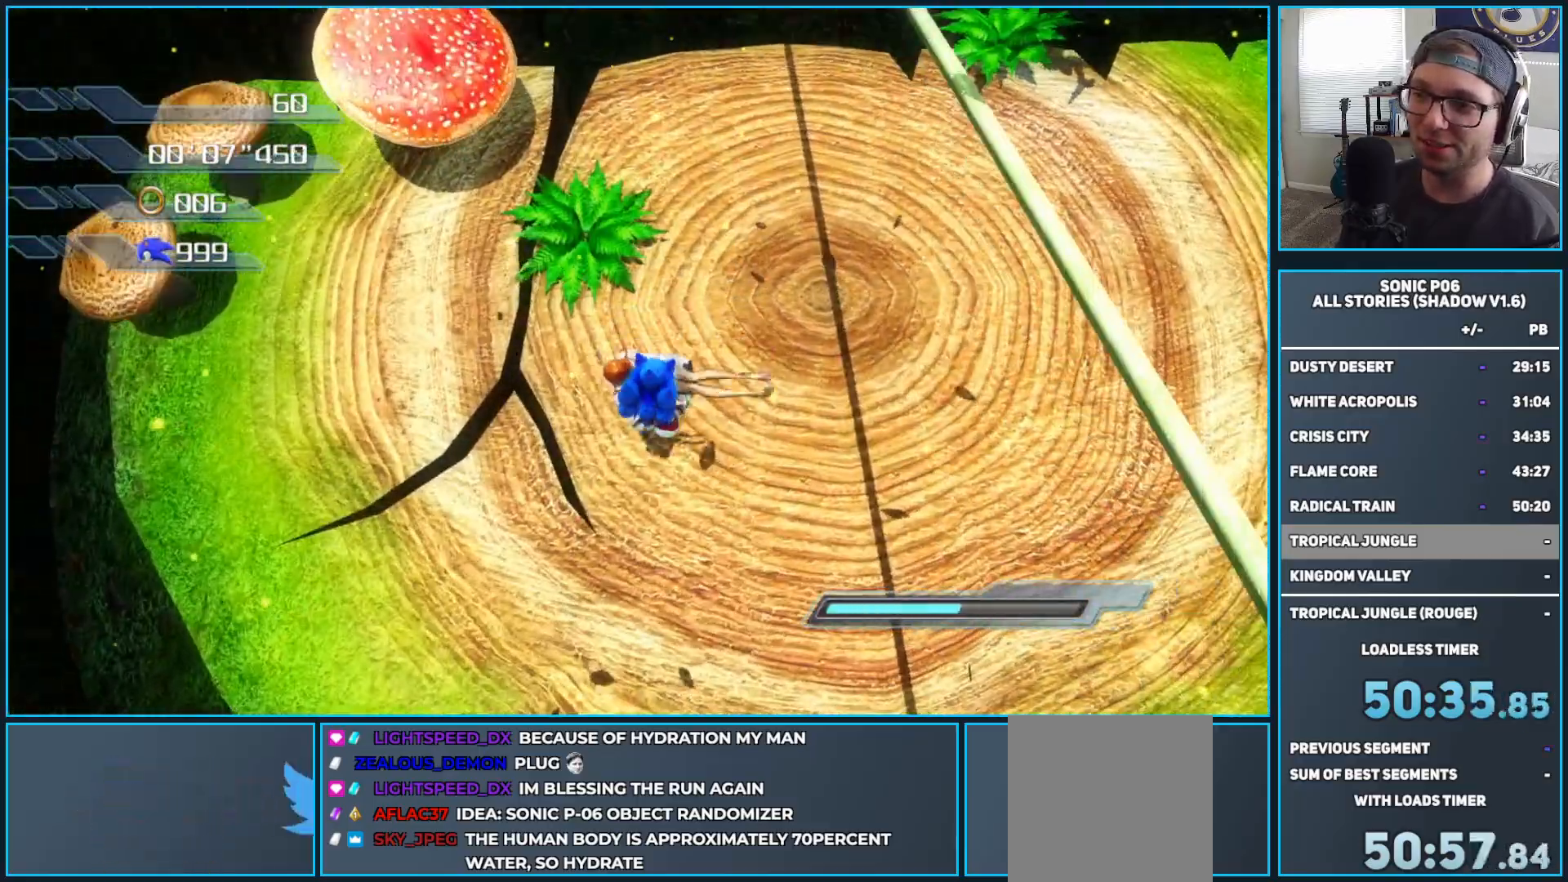
{"buttons": [], "left_stick": "center", "right_stick": "center", "events": [[33, "right_stick", "up"], [267, "left_stick", "center"], [333, "right_stick", "center"]]}
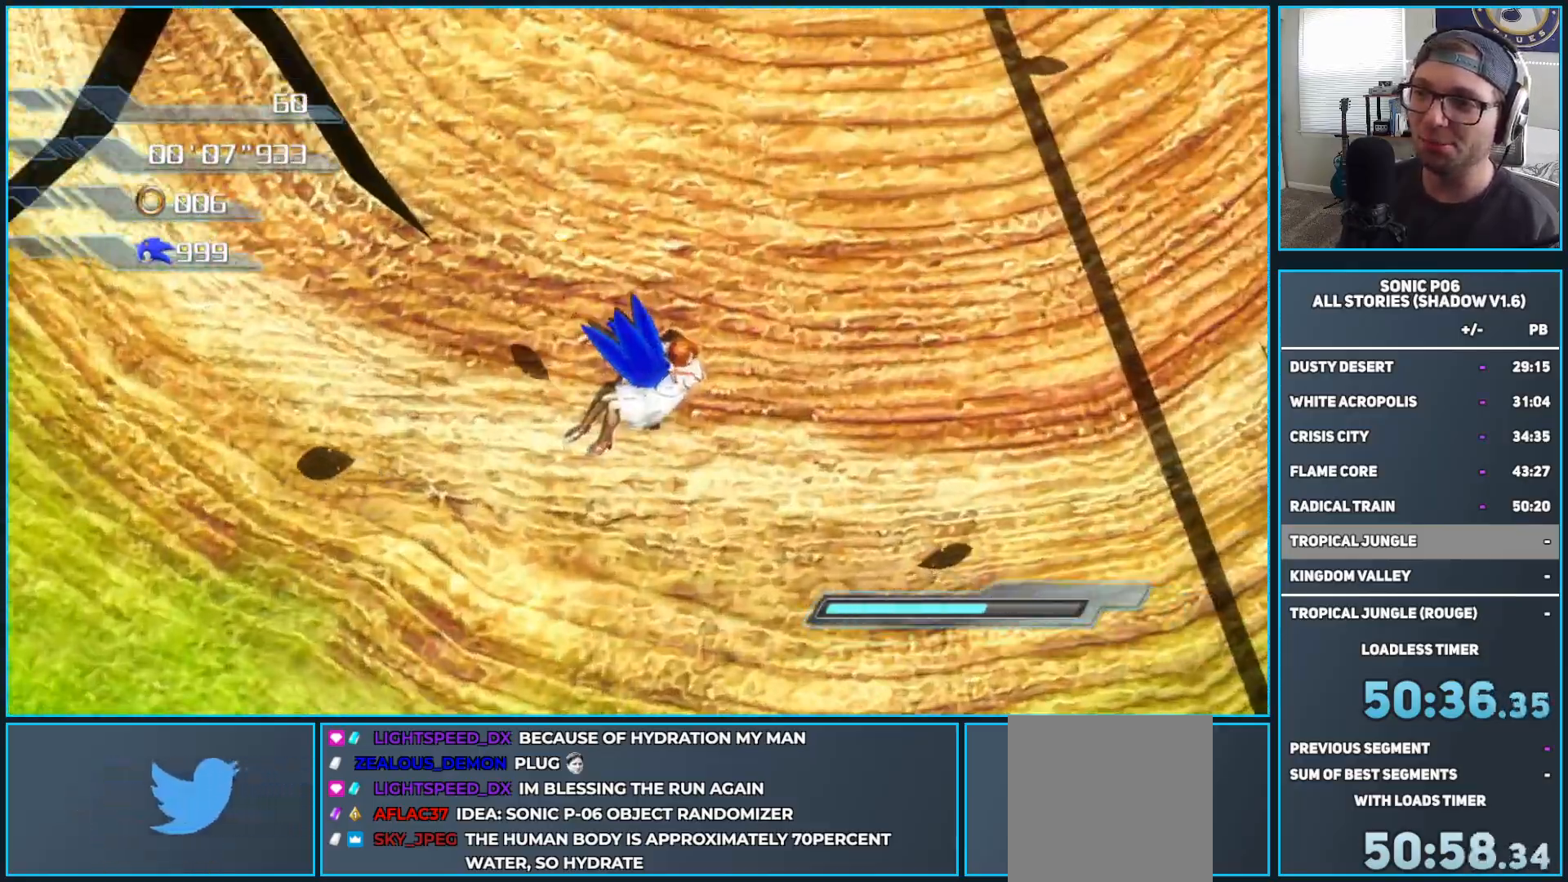
{"buttons": [], "left_stick": "down", "right_stick": "center", "events": [[83, "SELECT", "down"], [183, "SELECT", "up"], [483, "left_stick", "down"]]}
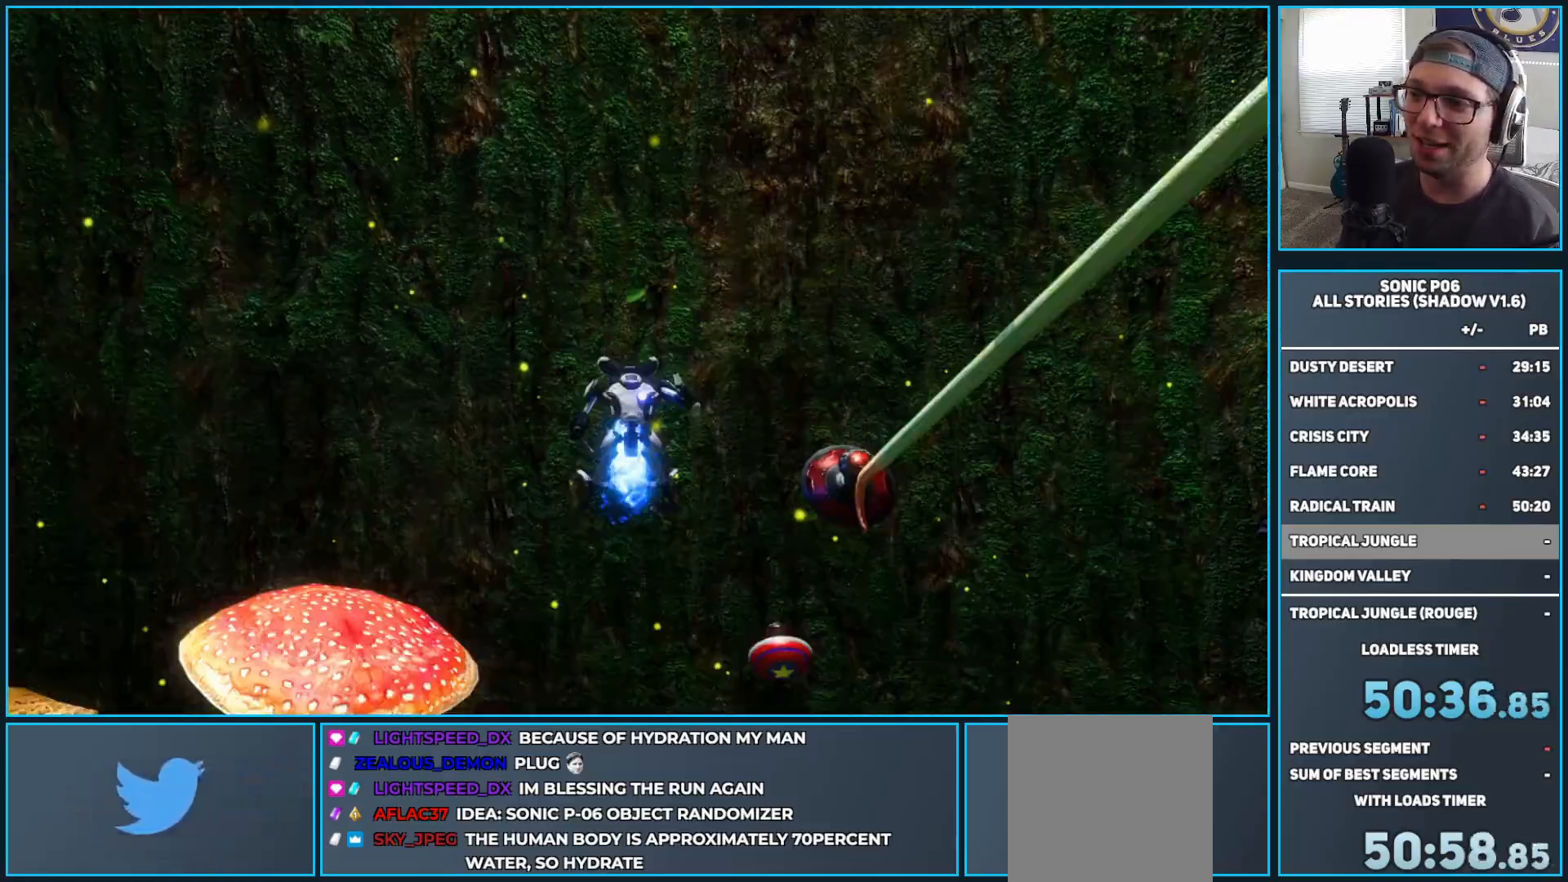
{"buttons": ["L1"], "left_stick": "down", "right_stick": "down", "events": [[83, "right_stick", "down"], [117, "L1", "down"]]}
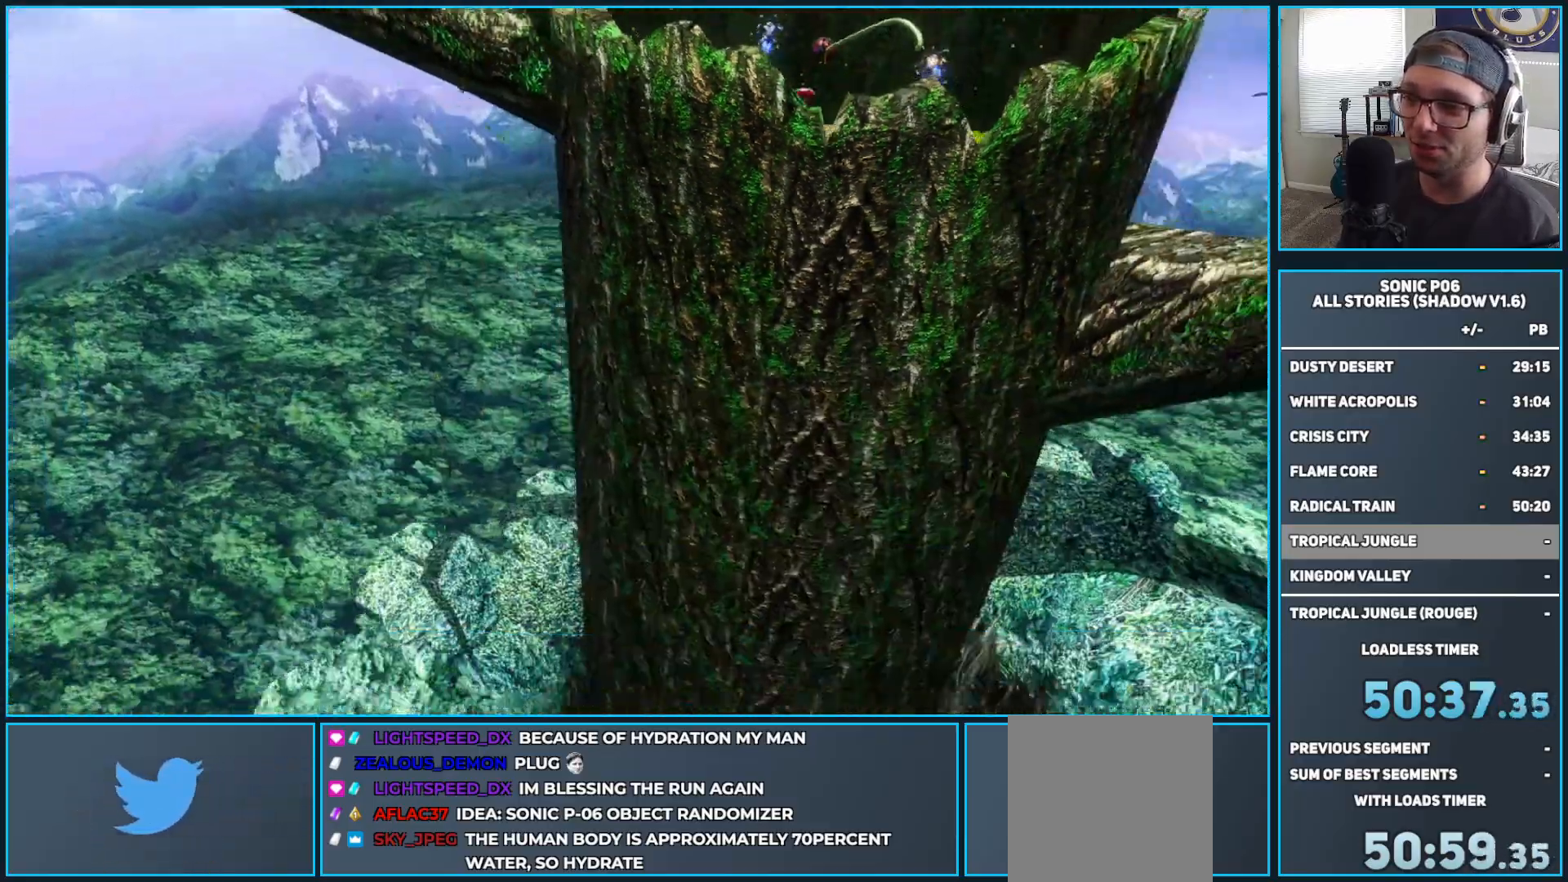
{"buttons": ["L1"], "left_stick": "down", "right_stick": "left", "events": [[17, "right_stick", "center"], [150, "right_stick", "left"]]}
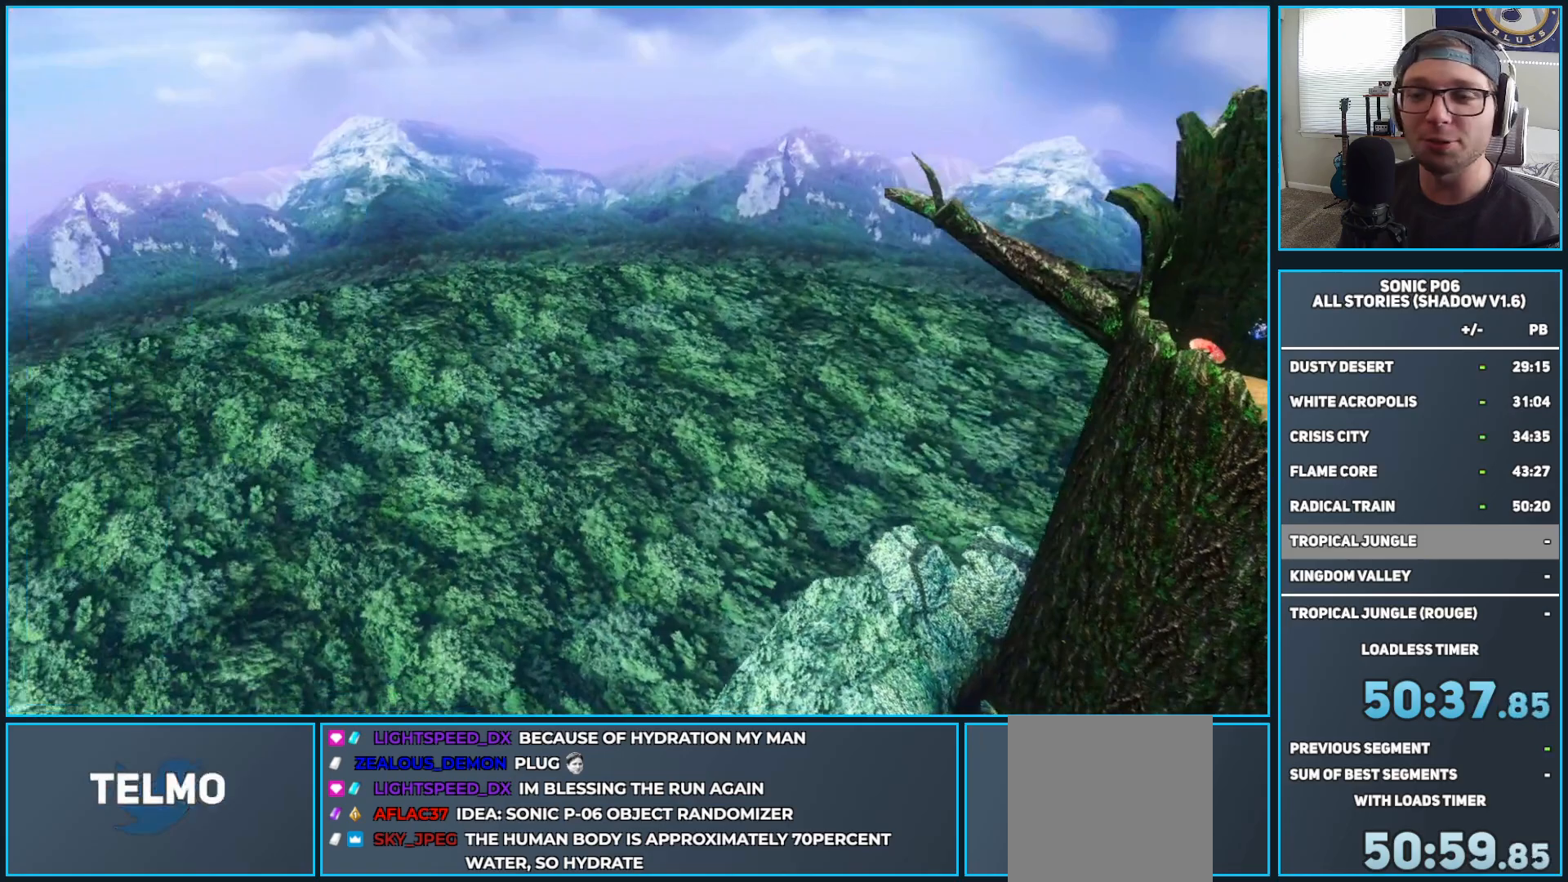
{"buttons": ["L1"], "left_stick": "down", "right_stick": "left", "events": []}
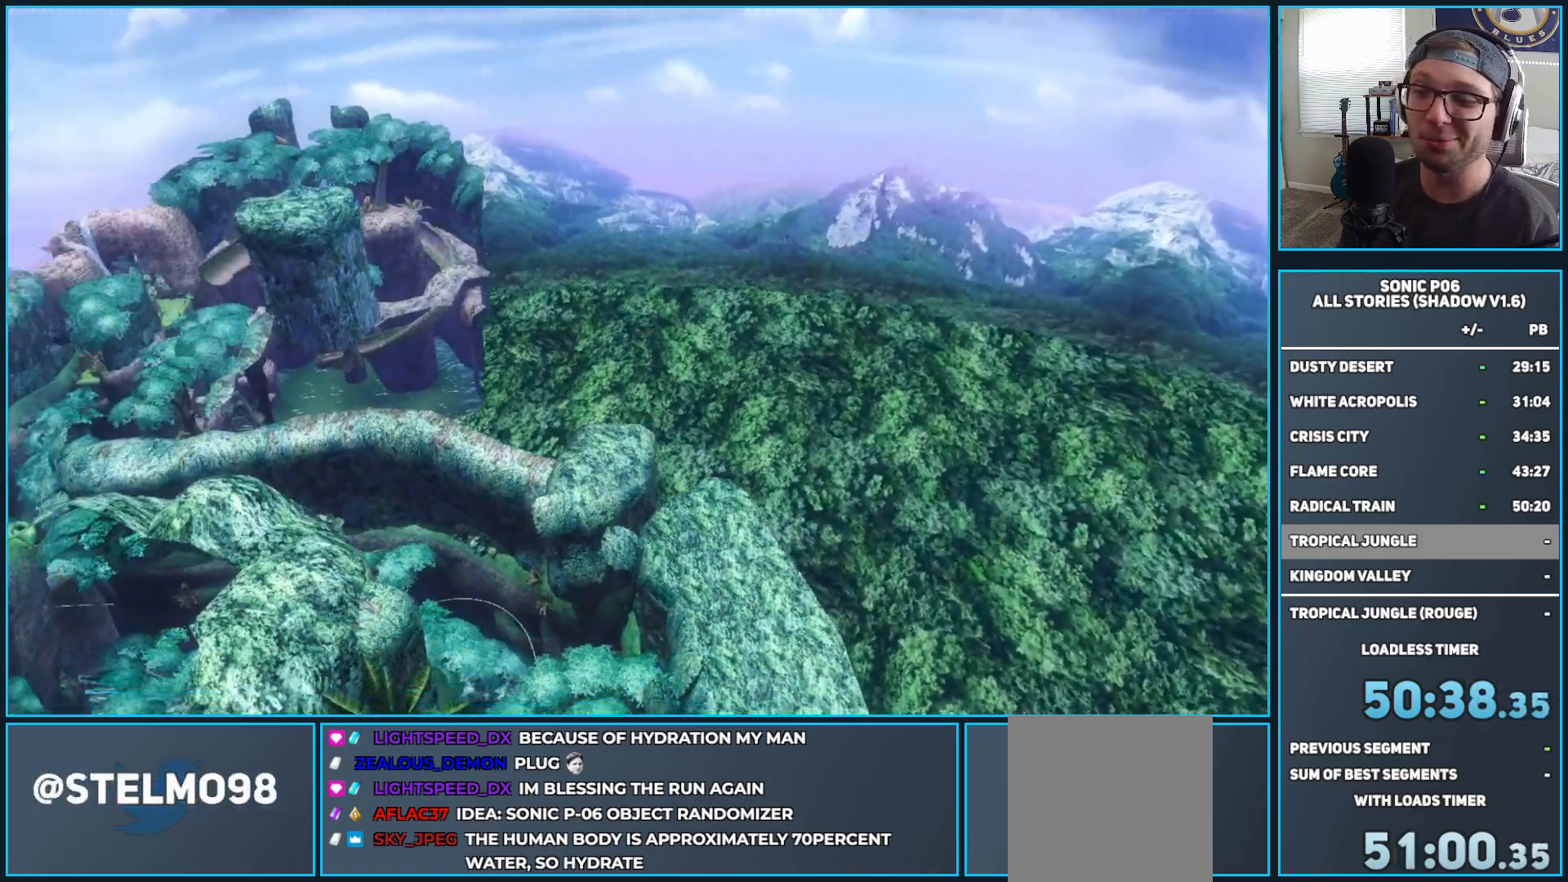
{"buttons": ["L1"], "left_stick": "up-right", "right_stick": "left", "events": [[400, "left_stick", "right"], [467, "left_stick", "up-right"]]}
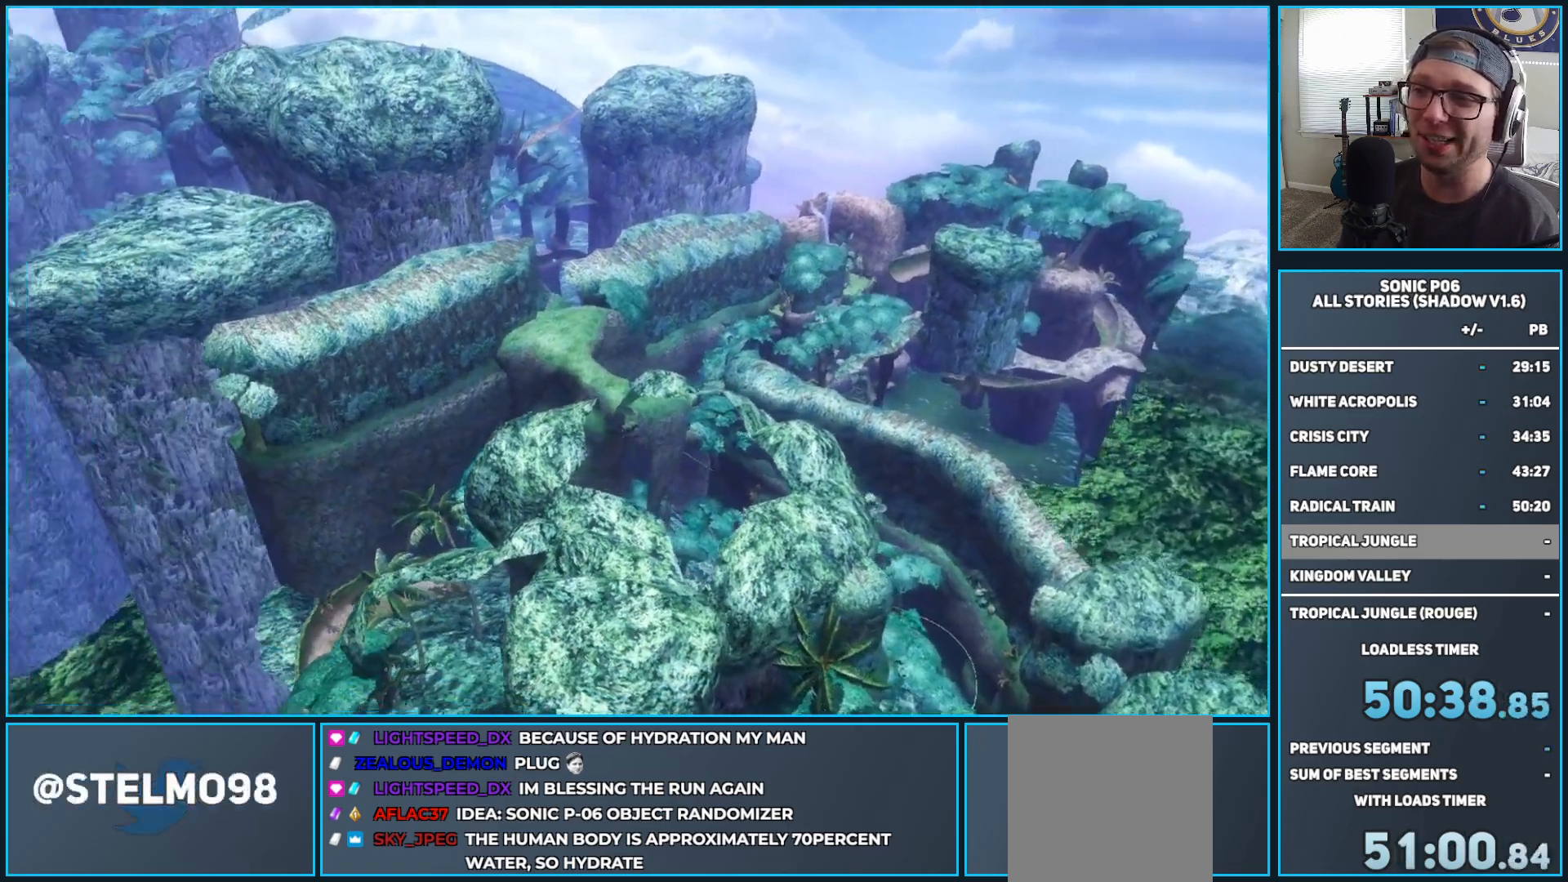
{"buttons": ["L1"], "left_stick": "up", "right_stick": "right", "events": [[100, "left_stick", "up"], [233, "left_stick", "up-right"], [250, "right_stick", "up"], [300, "right_stick", "right"], [450, "left_stick", "up"]]}
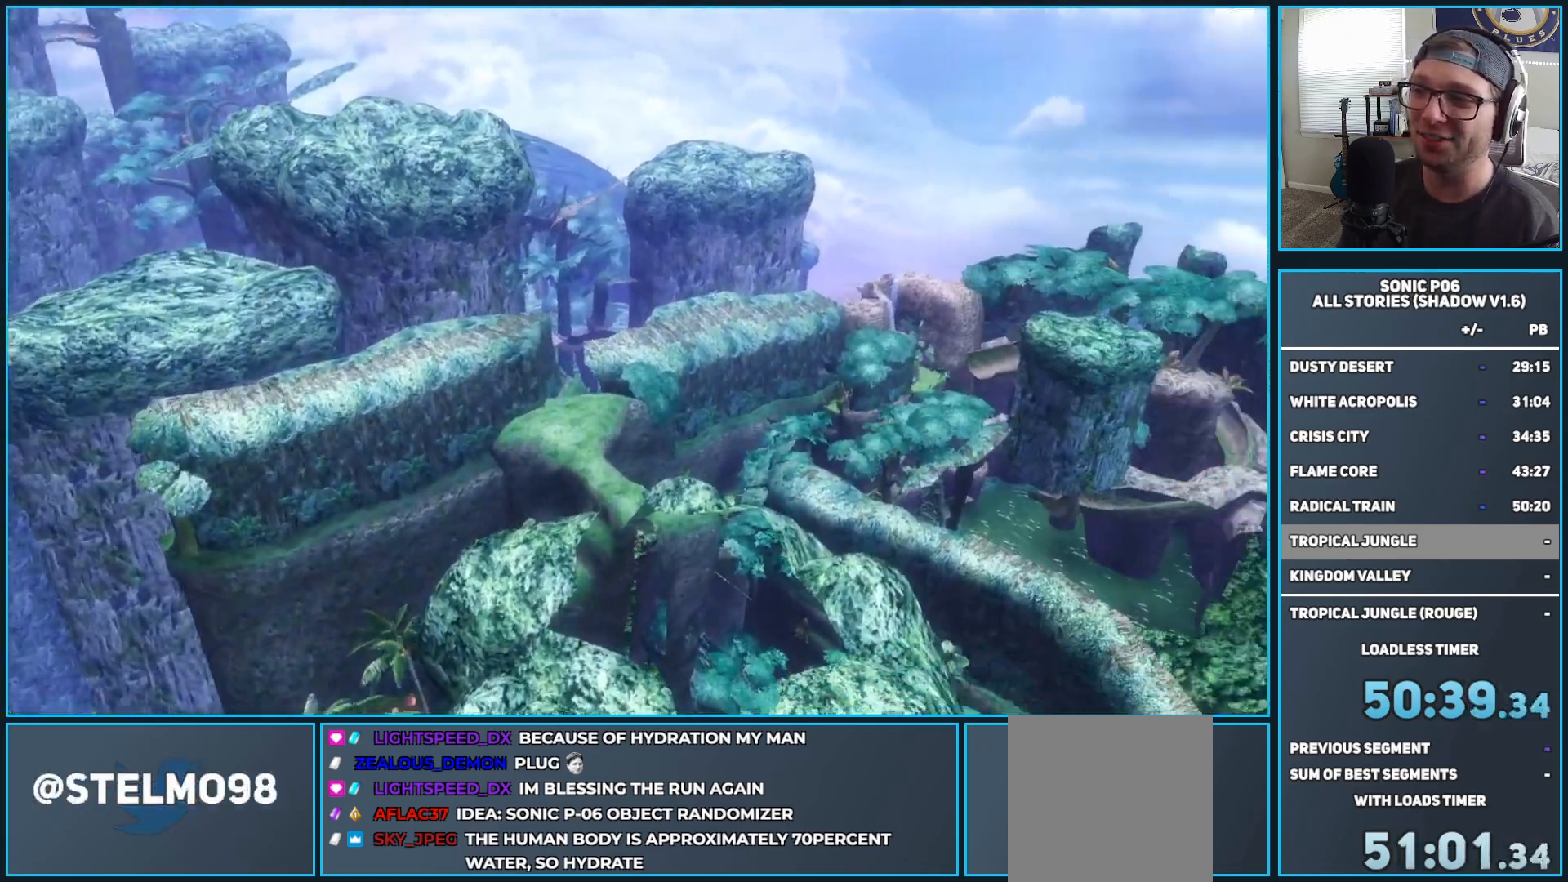
{"buttons": ["L1"], "left_stick": "up", "right_stick": "center", "events": [[167, "right_stick", "center"], [250, "left_stick", "up-left"], [467, "left_stick", "up"]]}
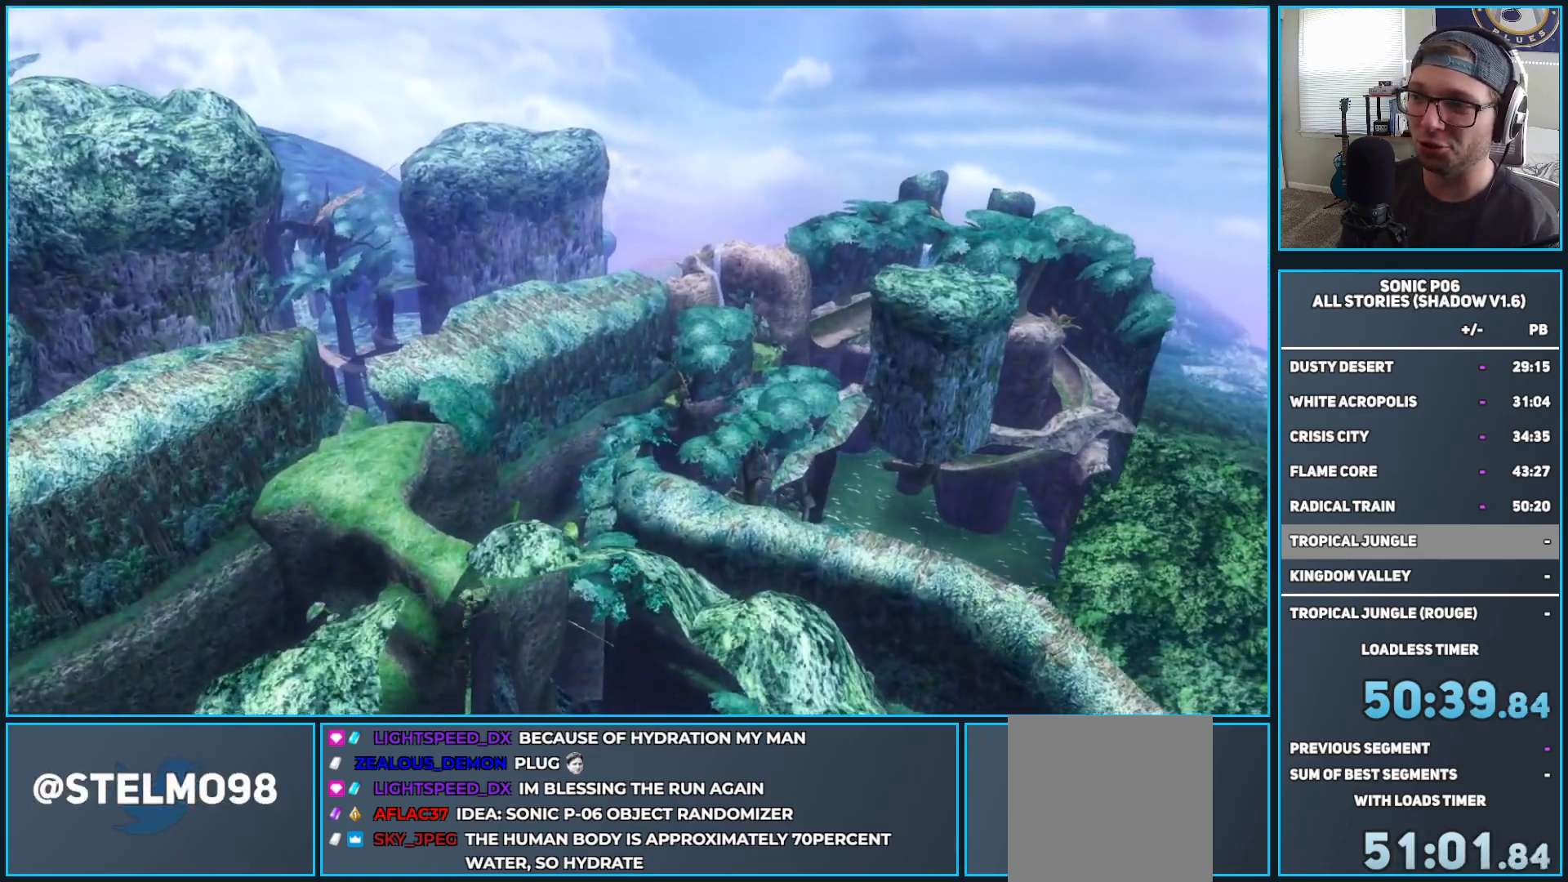
{"buttons": ["L1"], "left_stick": "down-left", "right_stick": "left", "events": [[67, "right_stick", "left"], [83, "left_stick", "up-left"], [183, "left_stick", "left"], [383, "left_stick", "down-left"]]}
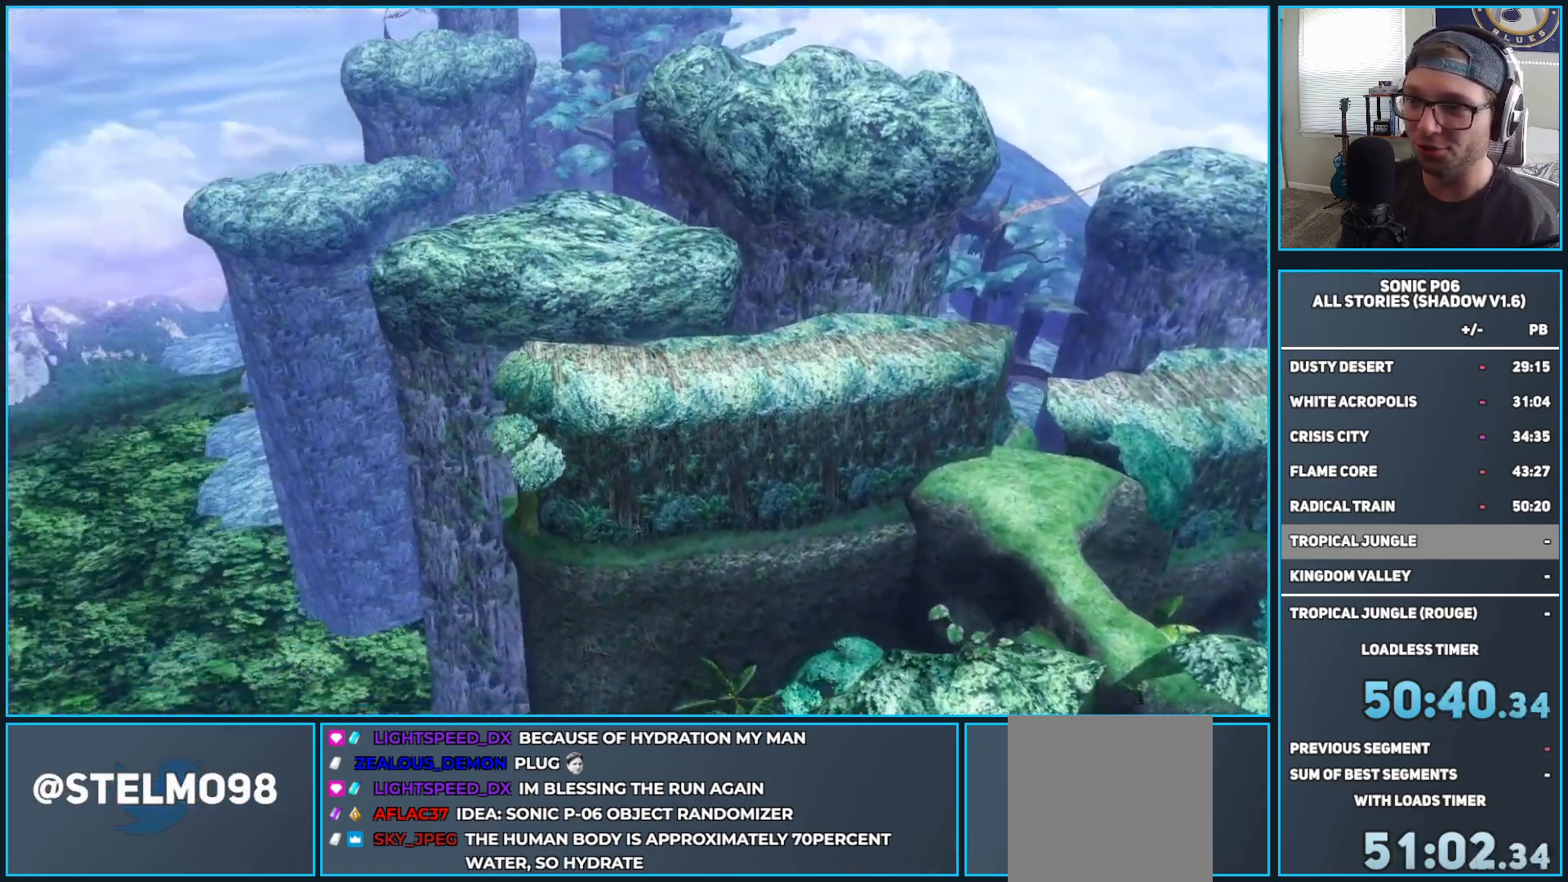
{"buttons": ["L1"], "left_stick": "down-left", "right_stick": "left", "events": []}
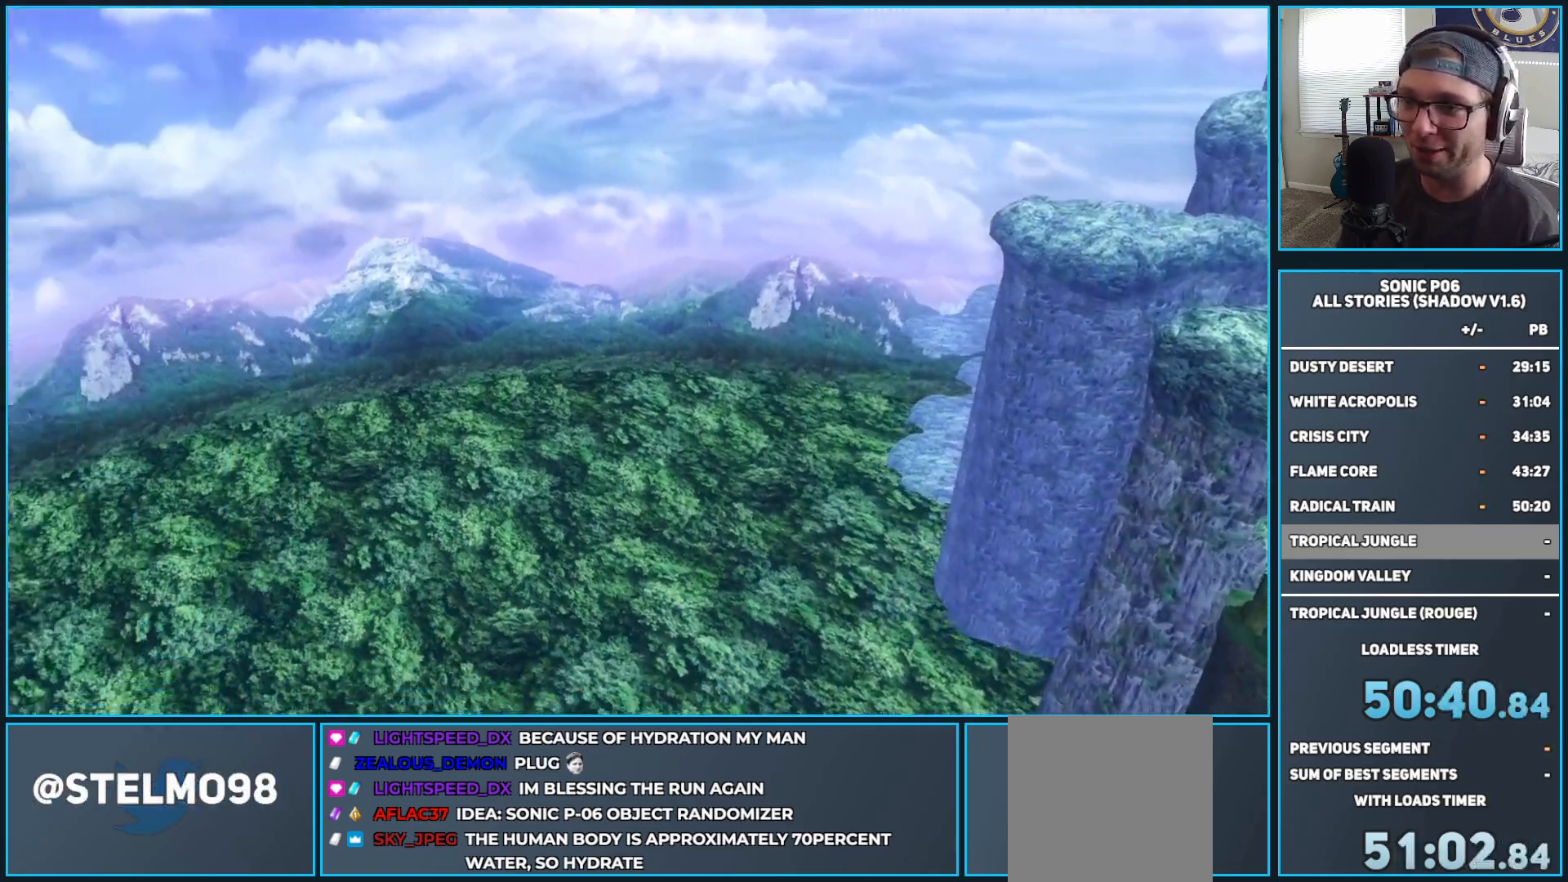
{"buttons": ["L1"], "left_stick": "right", "right_stick": "down-right", "events": [[117, "right_stick", "up-left"], [283, "left_stick", "down-right"], [300, "right_stick", "down-right"], [383, "left_stick", "right"]]}
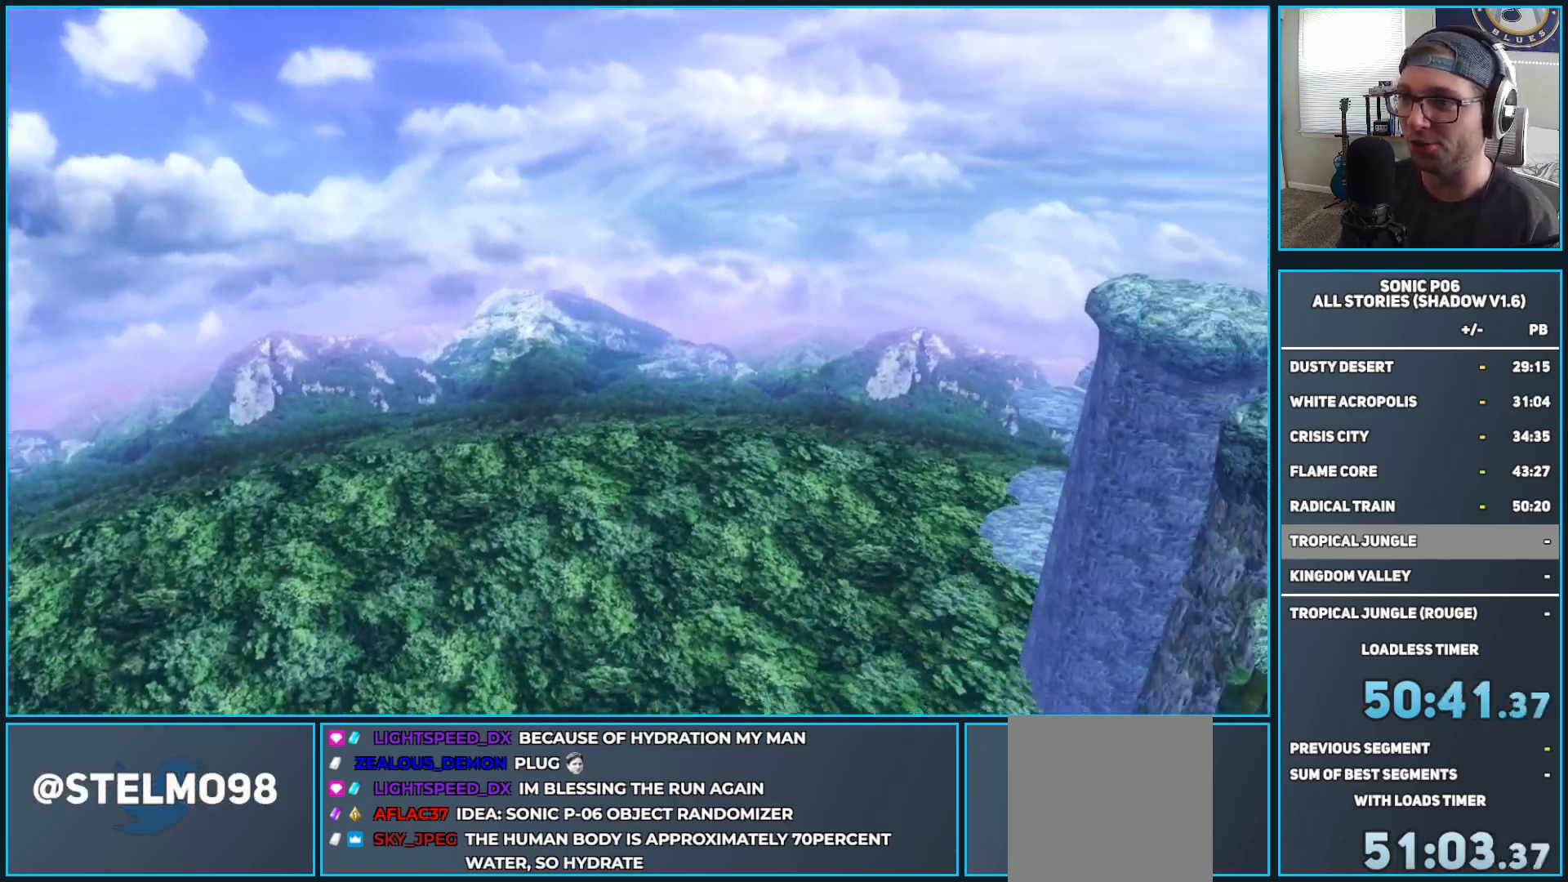
{"buttons": ["L1"], "left_stick": "up-right", "right_stick": "right", "events": [[117, "left_stick", "up-right"], [133, "right_stick", "right"]]}
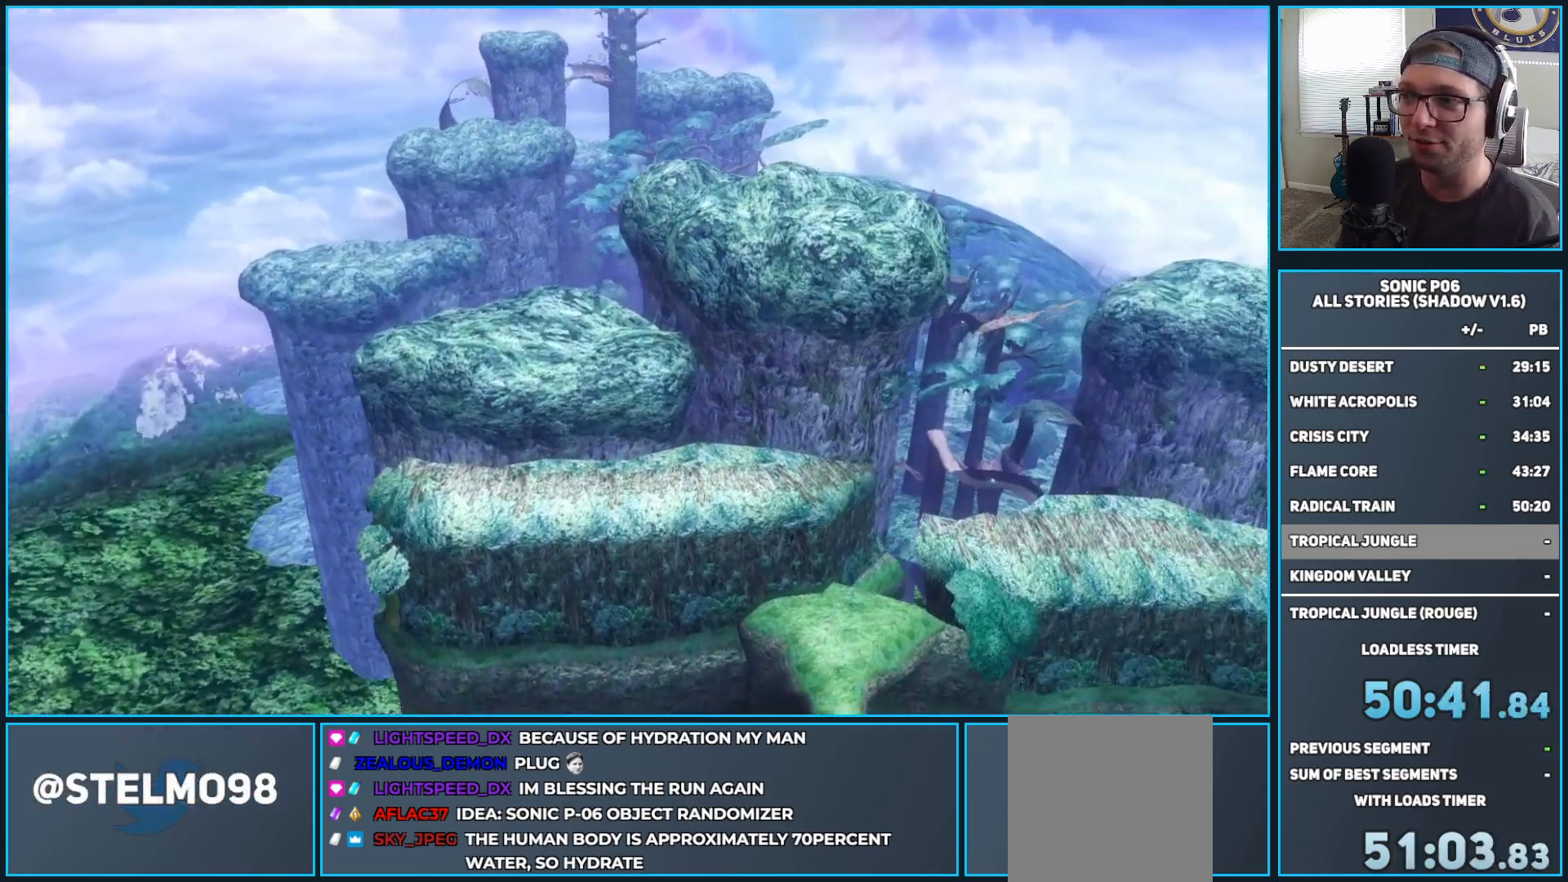
{"buttons": ["L1"], "left_stick": "up-left", "right_stick": "up-left", "events": [[317, "right_stick", "up"], [333, "left_stick", "up-left"], [383, "right_stick", "up-left"]]}
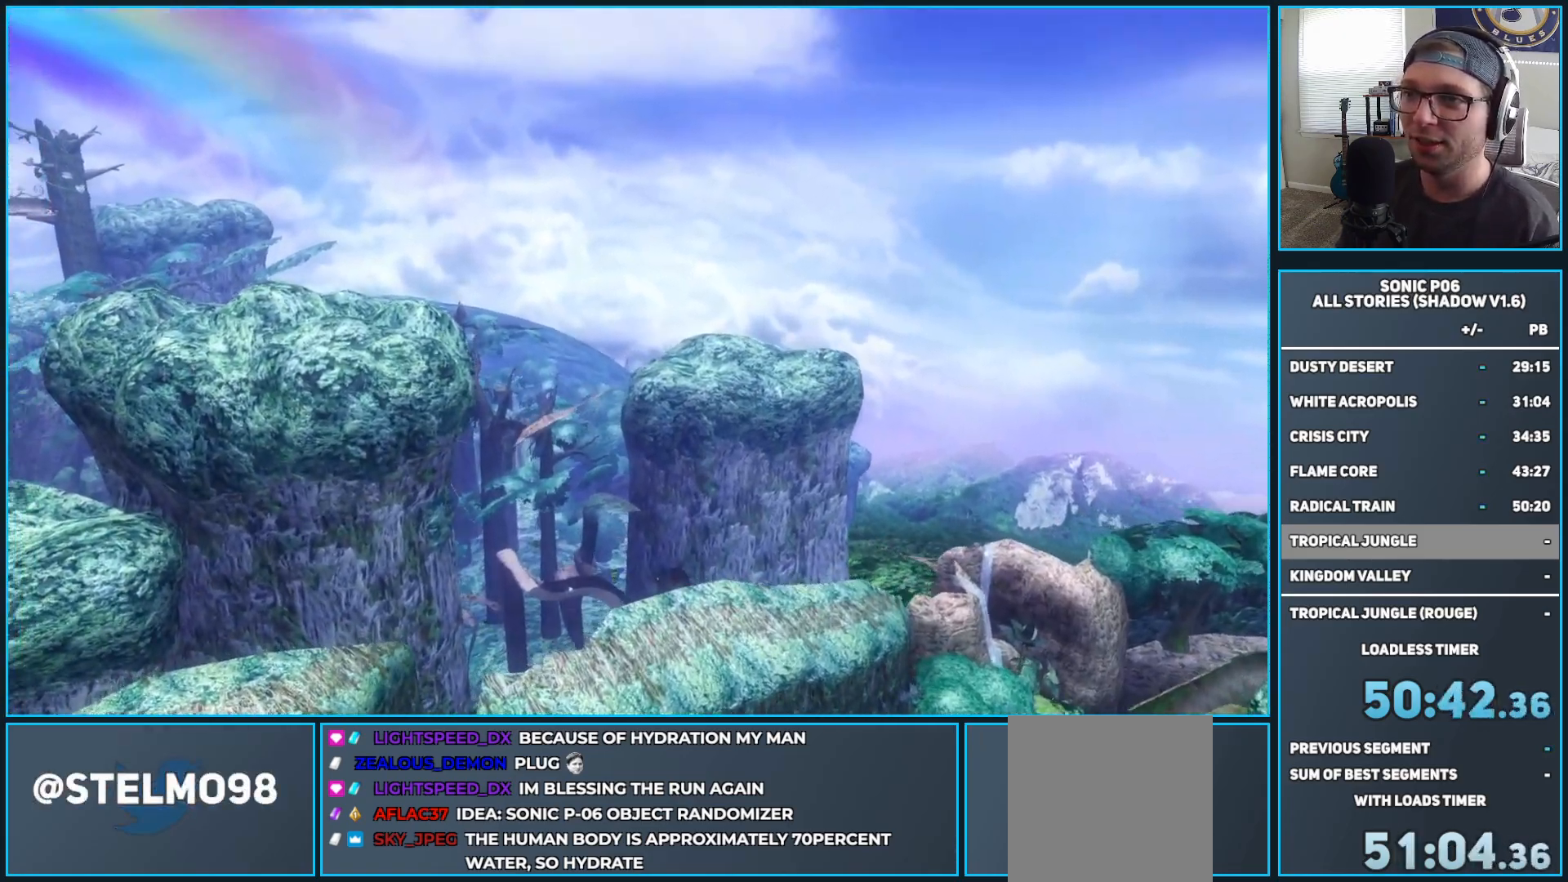
{"buttons": ["L1"], "left_stick": "up-left", "right_stick": "center", "events": [[250, "right_stick", "center"]]}
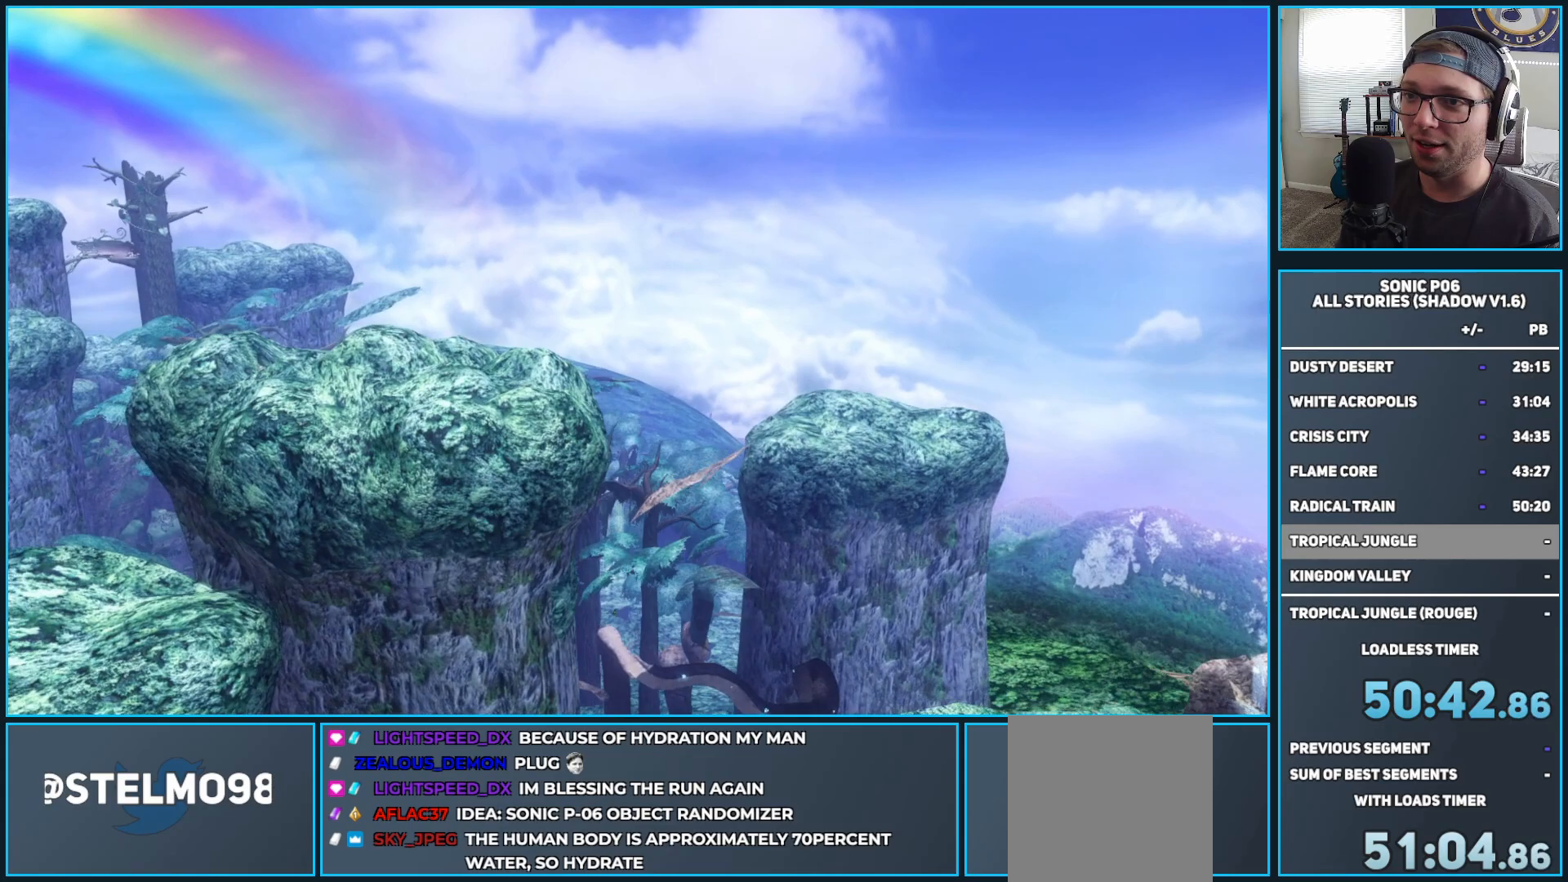
{"buttons": ["L1"], "left_stick": "up", "right_stick": "up-left", "events": [[100, "right_stick", "left"], [167, "right_stick", "up-left"], [300, "left_stick", "up"]]}
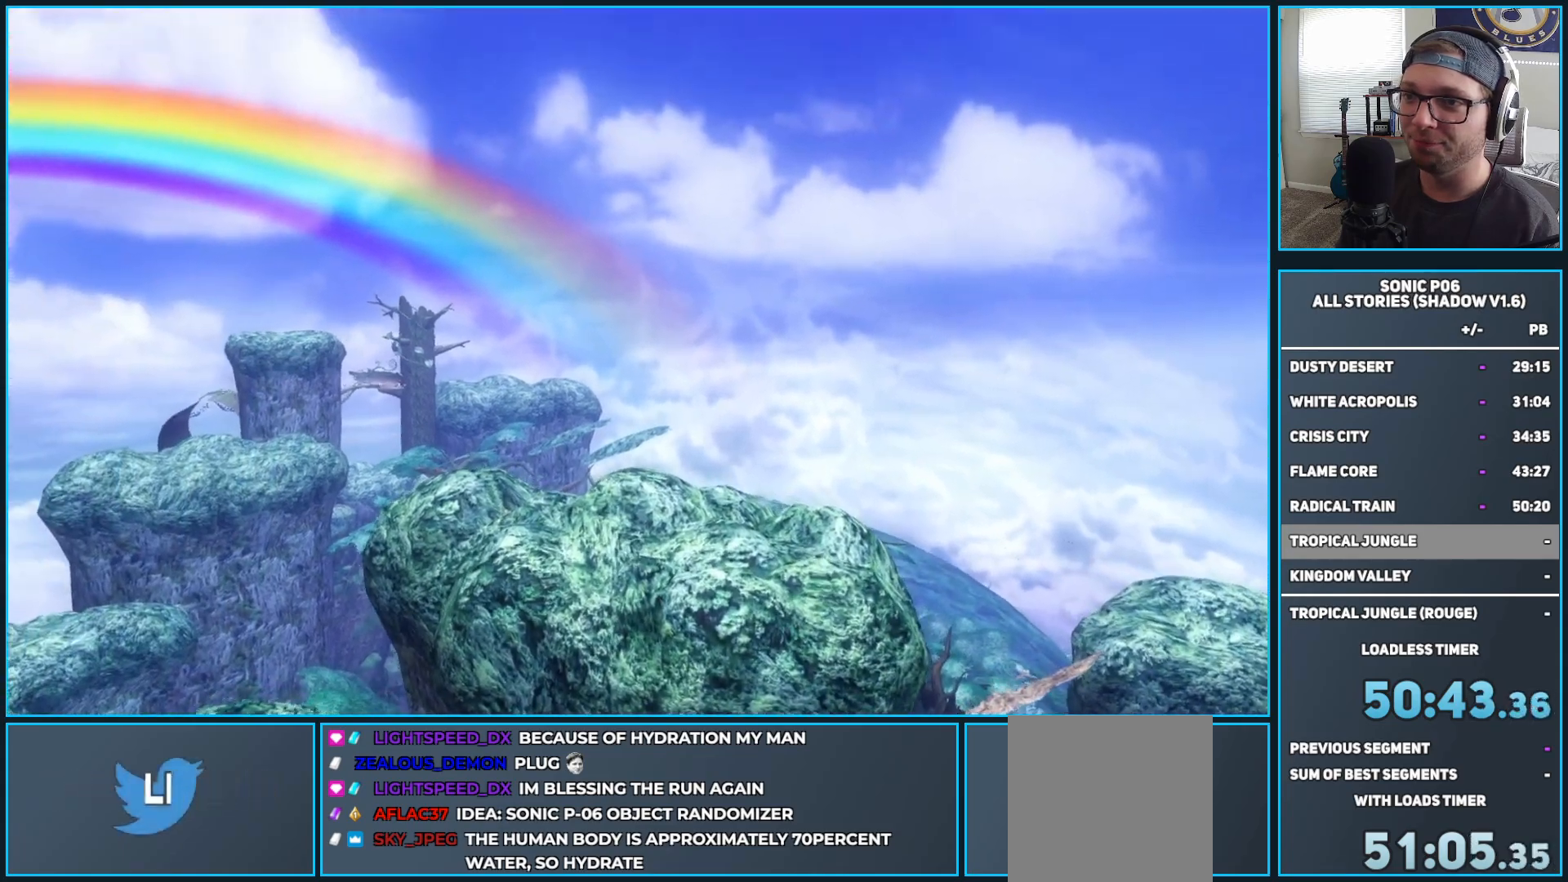
{"buttons": ["L1"], "left_stick": "up", "right_stick": "center", "events": [[167, "right_stick", "left"], [300, "right_stick", "center"]]}
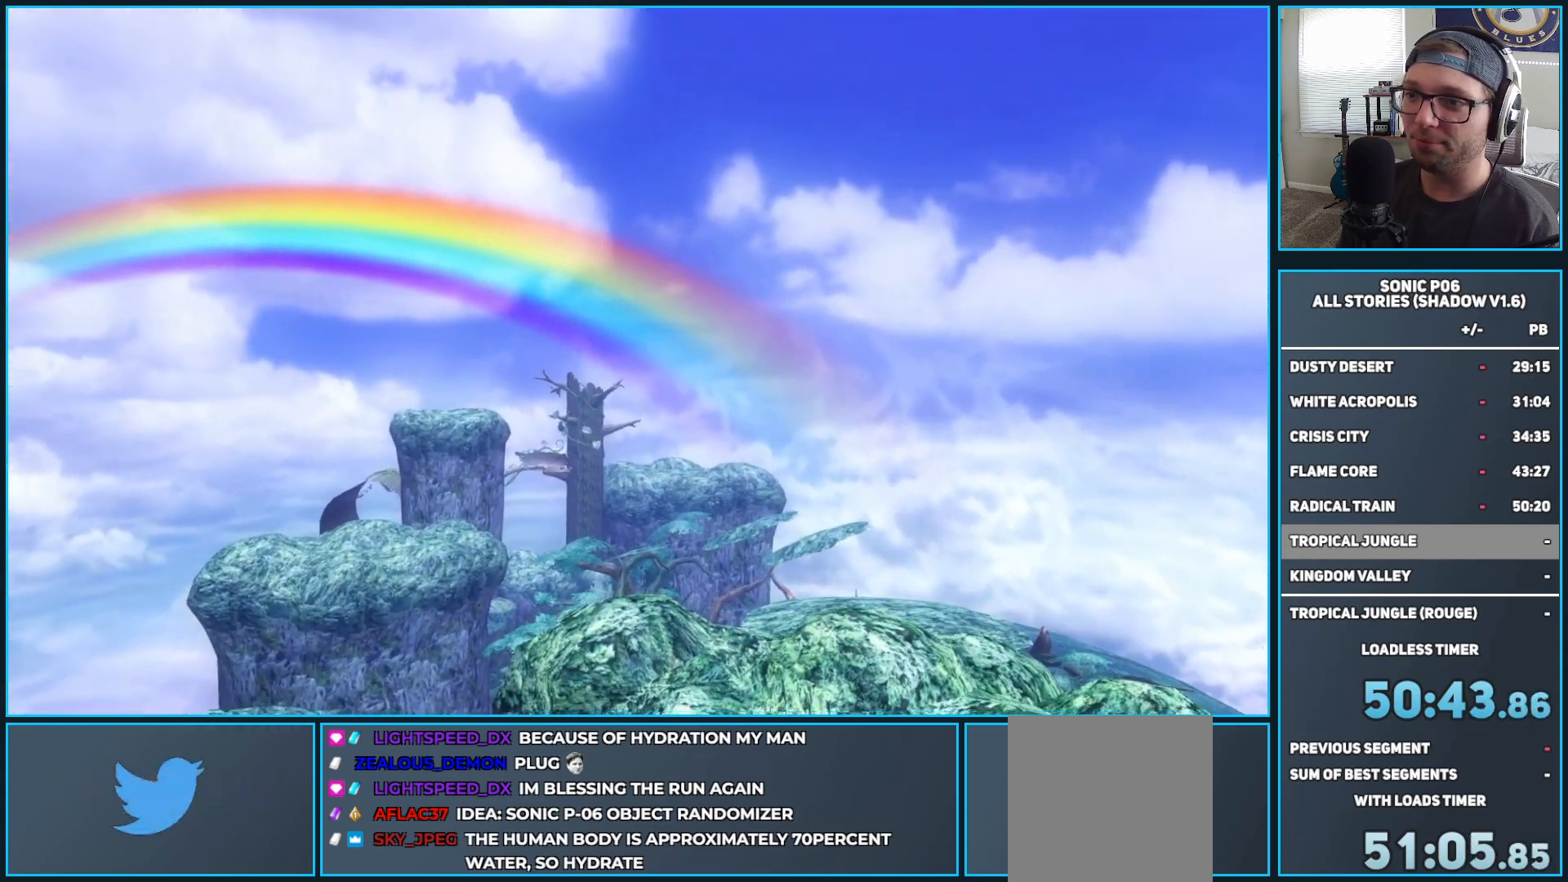
{"buttons": ["L1"], "left_stick": "up", "right_stick": "center", "events": [[233, "right_stick", "left"], [433, "right_stick", "center"]]}
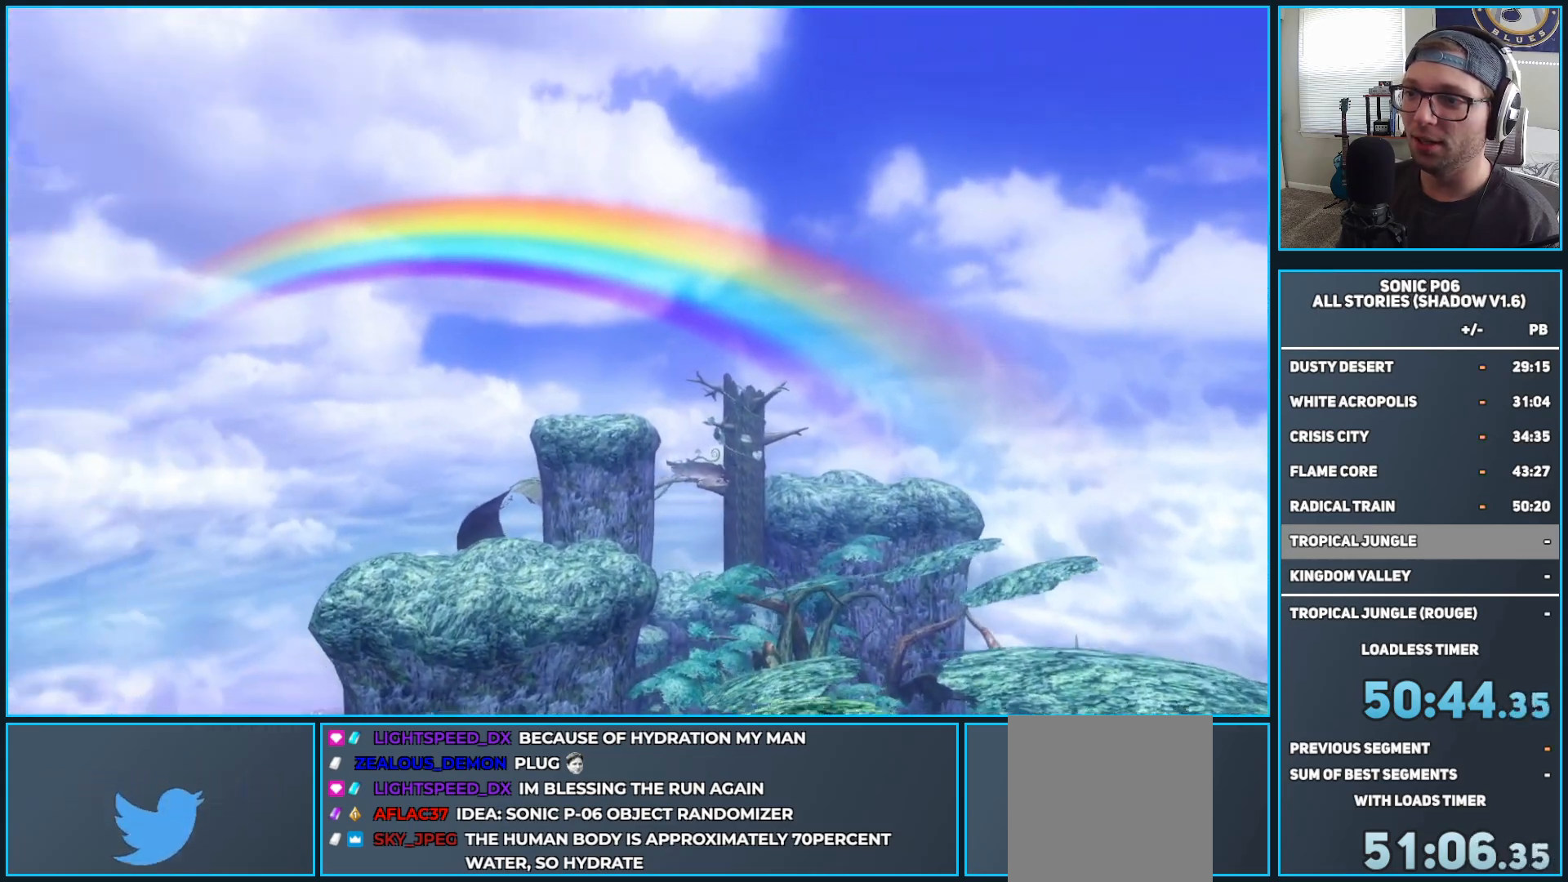
{"buttons": ["L1"], "left_stick": "up", "right_stick": "center", "events": []}
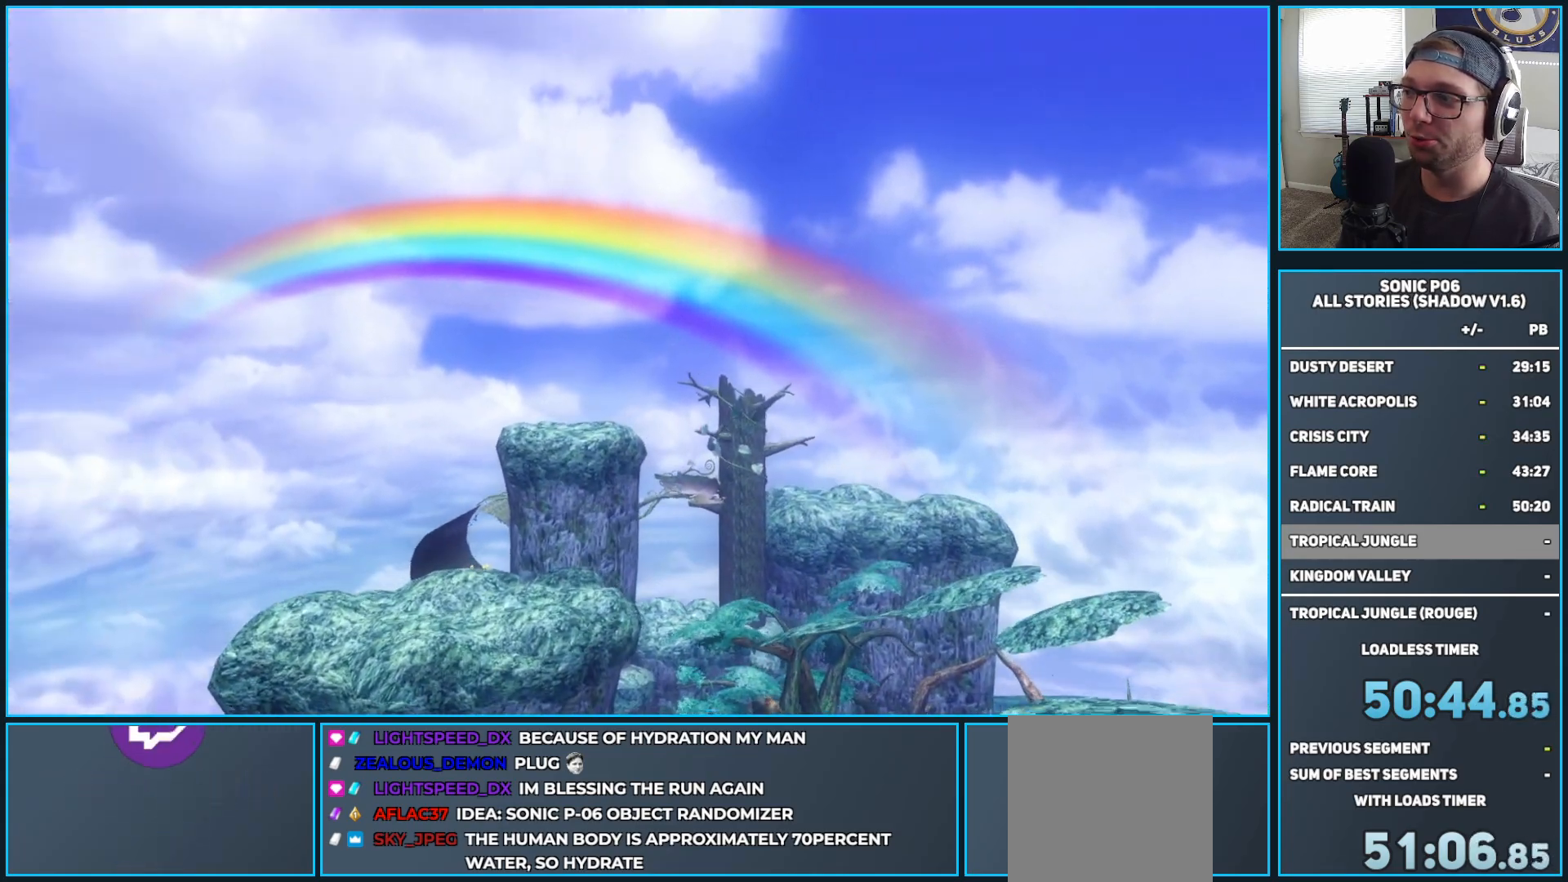
{"buttons": ["L1"], "left_stick": "up", "right_stick": "center", "events": [[350, "right_stick", "down"], [500, "right_stick", "center"]]}
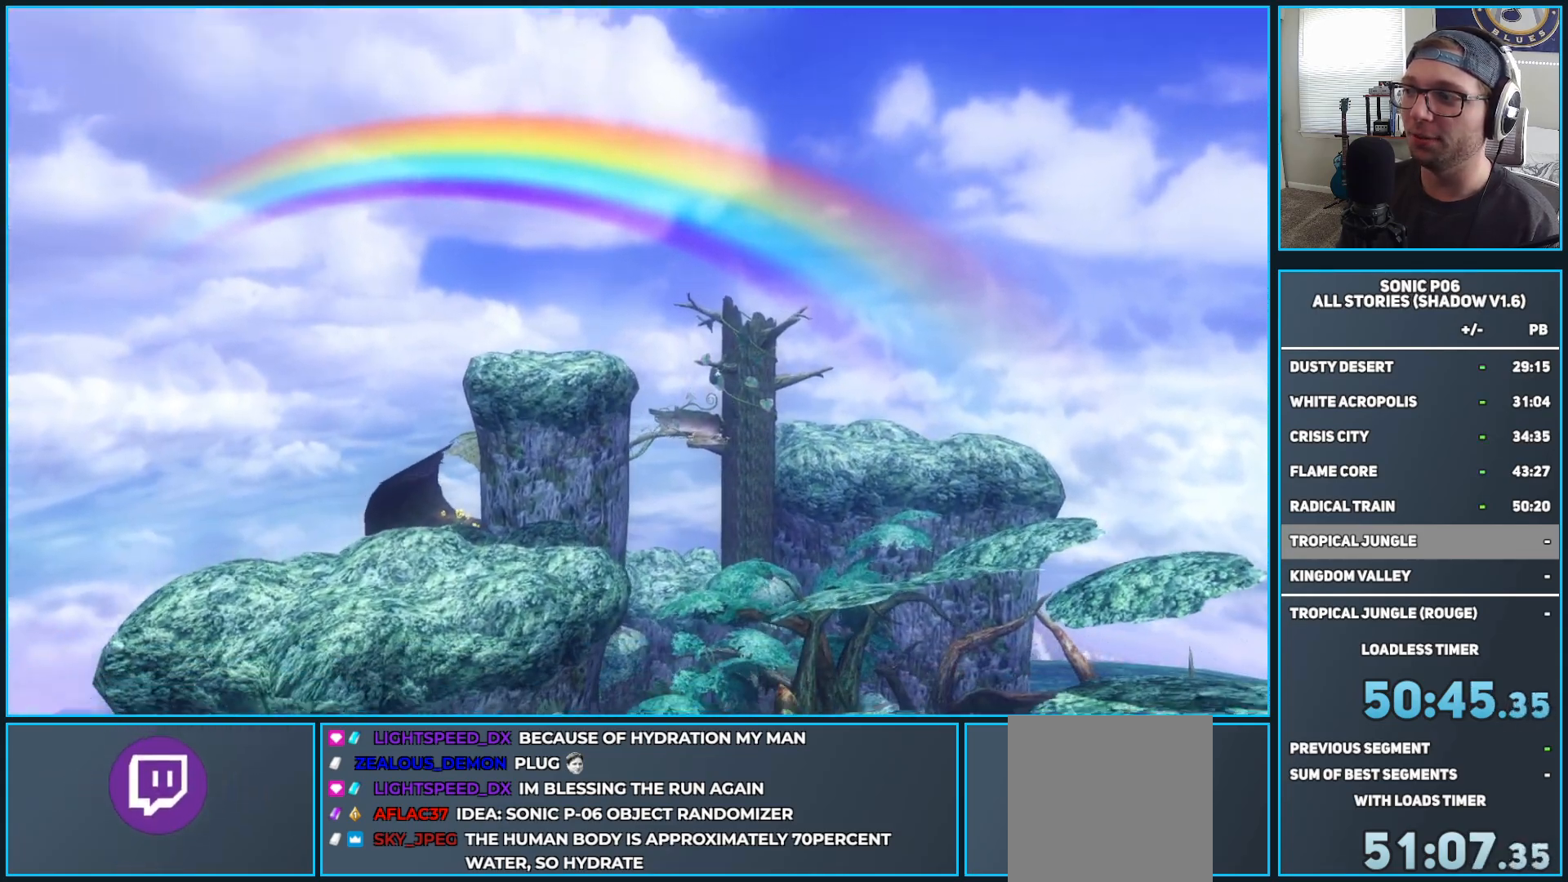
{"buttons": ["L1"], "left_stick": "up", "right_stick": "center", "events": []}
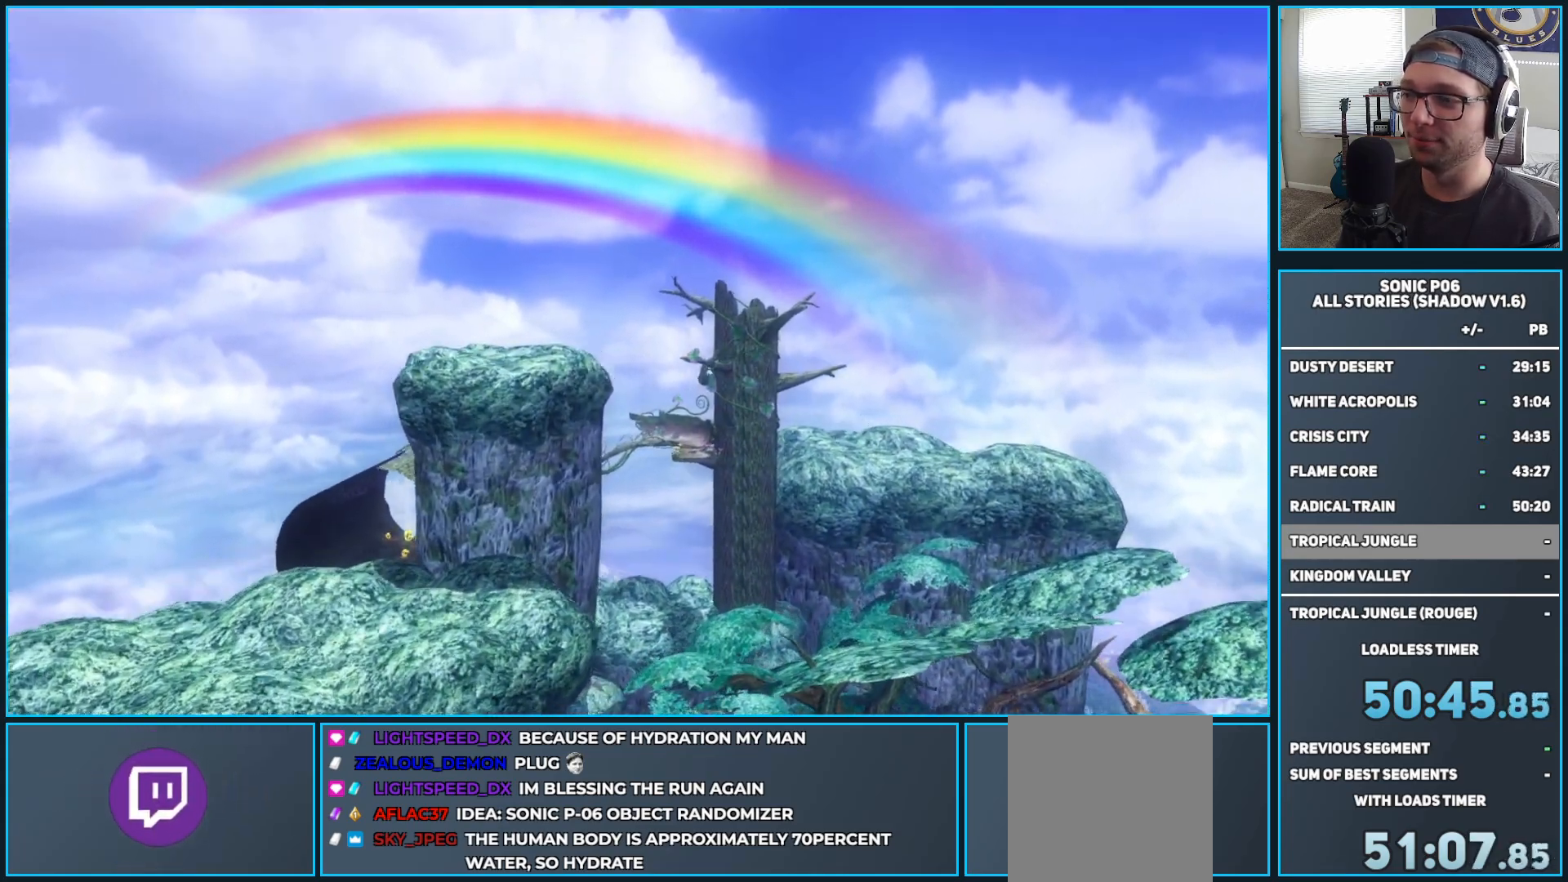
{"buttons": ["L1"], "left_stick": "up", "right_stick": "center", "events": []}
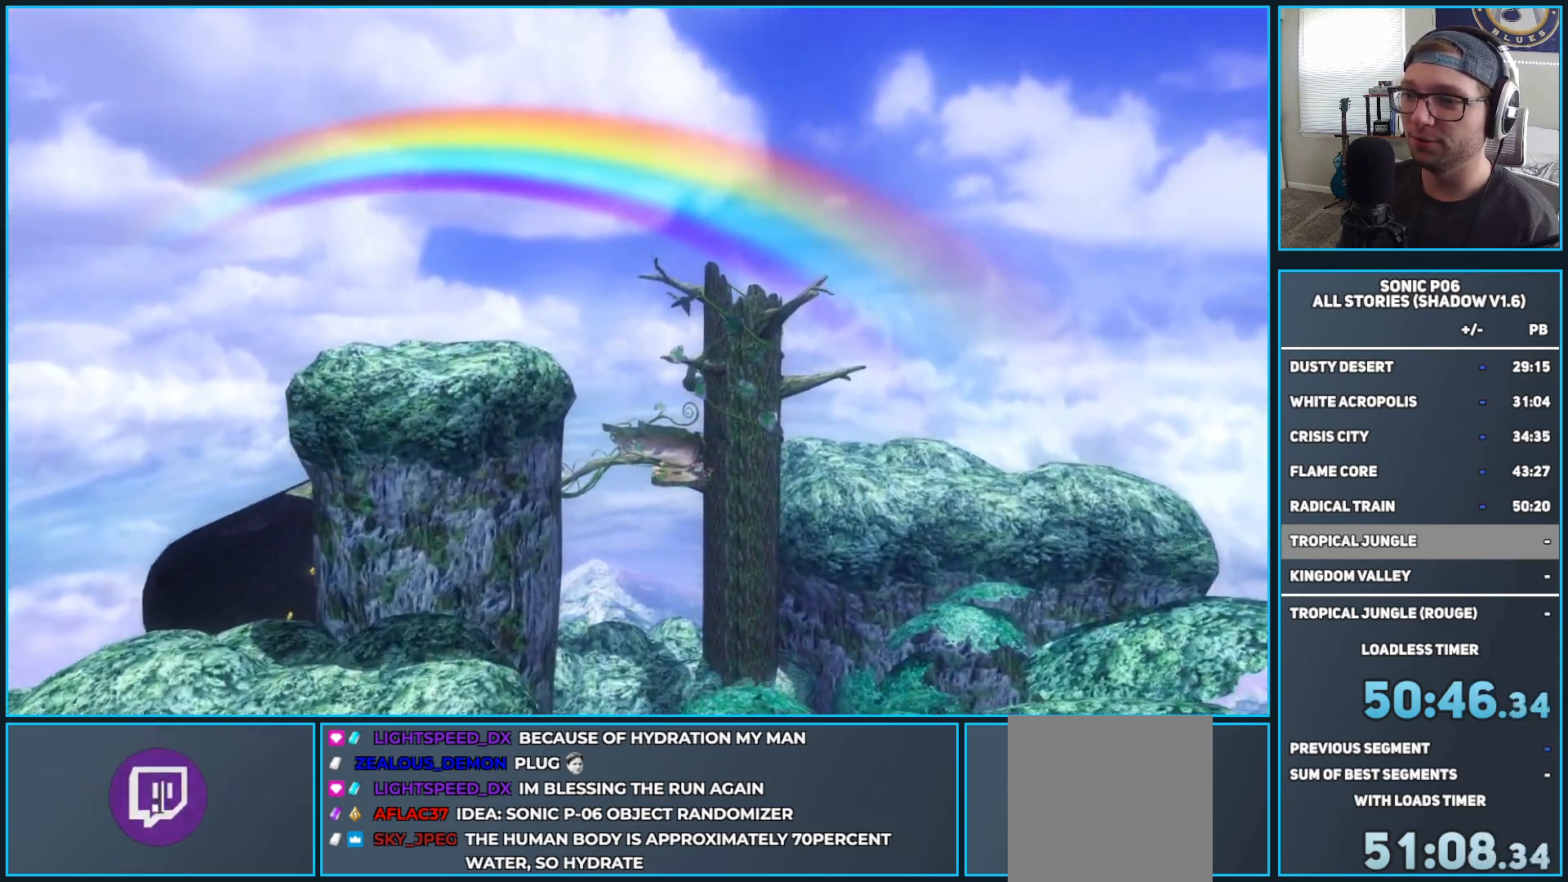
{"buttons": ["L1"], "left_stick": "up", "right_stick": "center", "events": [[250, "right_stick", "down"], [417, "right_stick", "center"]]}
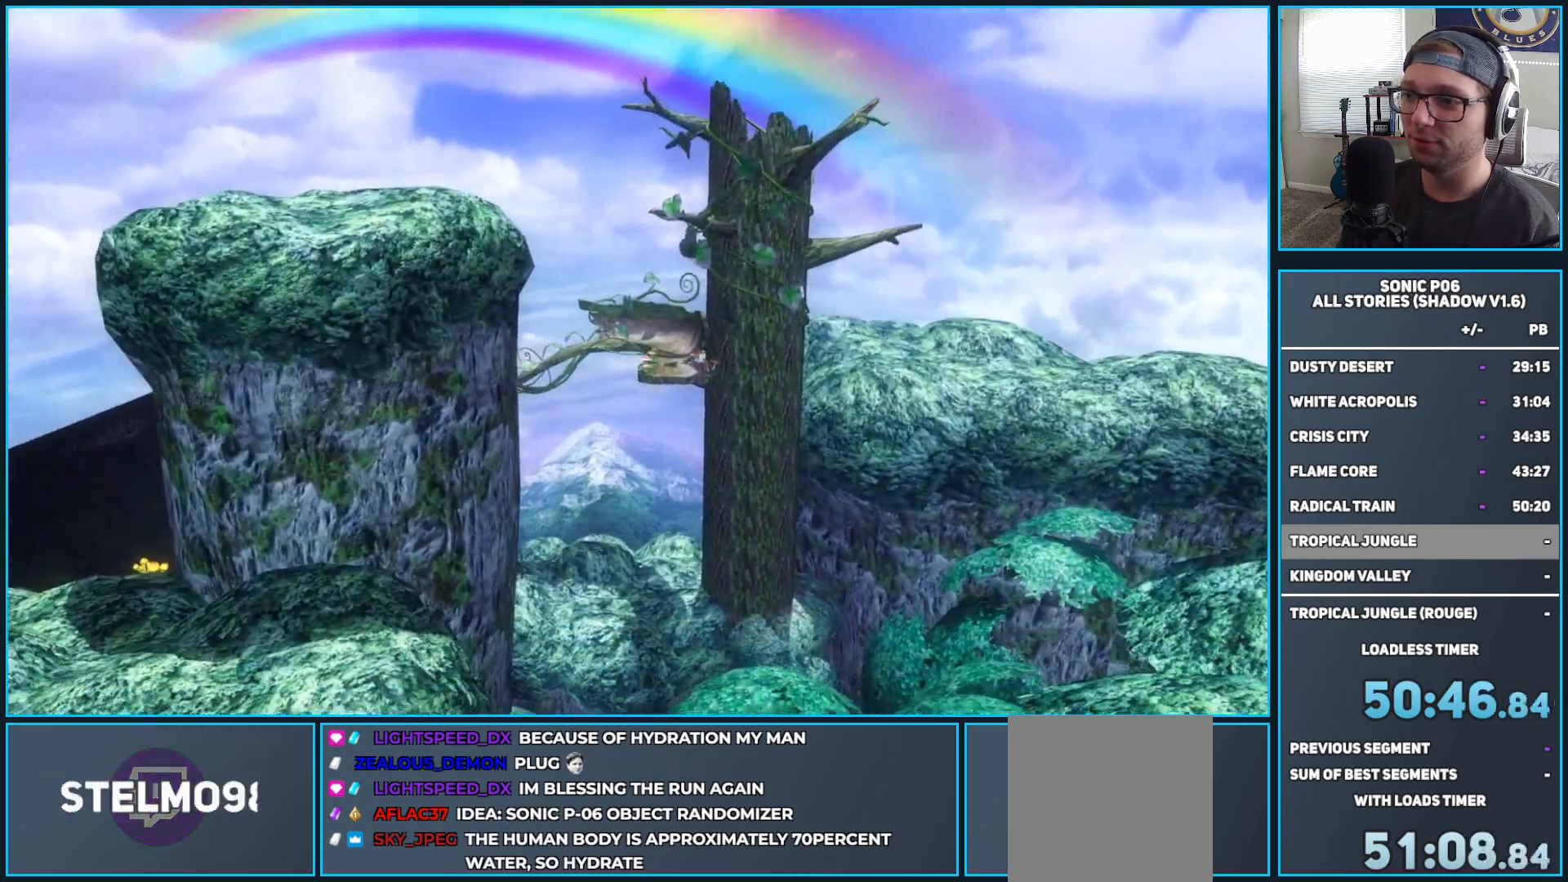
{"buttons": ["L1"], "left_stick": "up", "right_stick": "center", "events": []}